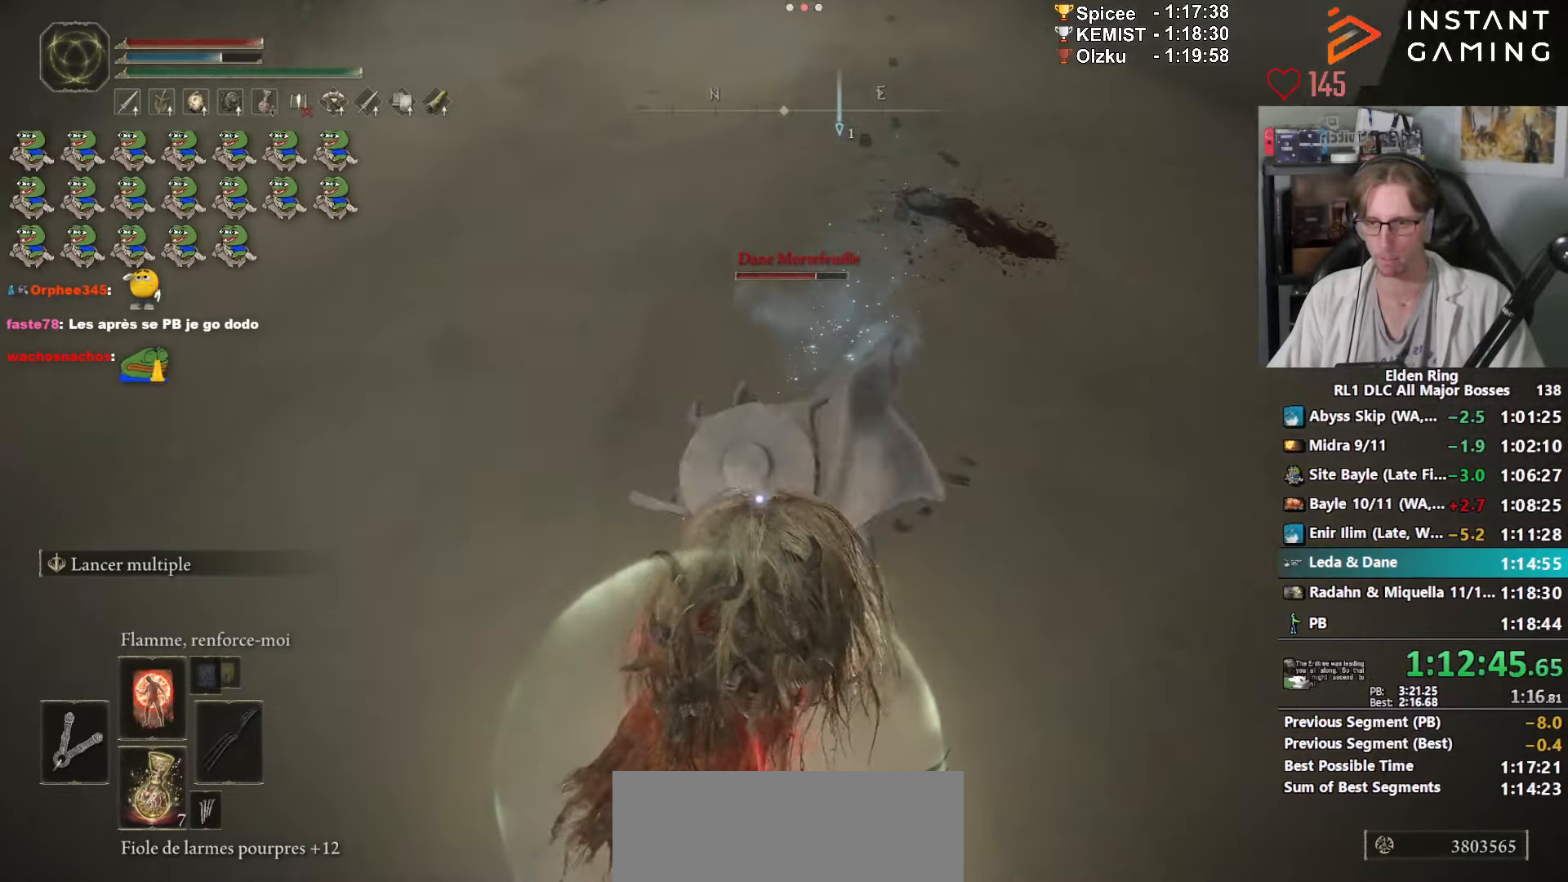
Gameplay with keyboard and mouse; each line is a JSON object with the keys and mouse buttons held at the frame after it. "events" lists presses ("down") and releases ("up") of "0", "1", "2", "3", "4", "a", "ctrl_l", "ctrl_r", "d", "down", "e", "f", "g", "left", "q", "r", "return", "right", "s", "shift_l", "shift_r", "space", "tab", "up", "z", "mouse_left", "mouse_wheel", "mouse_right", "mouse_mb4" and "mouse_mb5" between this image and that frame as [ms after this image, input, new state], when the widget could be followed in between. "mouse_left", "mouse_wheel", "mouse_right", "mouse_mb4", "mouse_mb5" = the "left", "wheel", "right", "mb4", "mb5" buttons of the "mouse" list. No other keys are recorded. "wheel" means that the mouse wheel is clicked or scrolled. Not read: mouse_move.
{"keys": ["s"], "mouse": [], "events": [[166, "space", "up"]]}
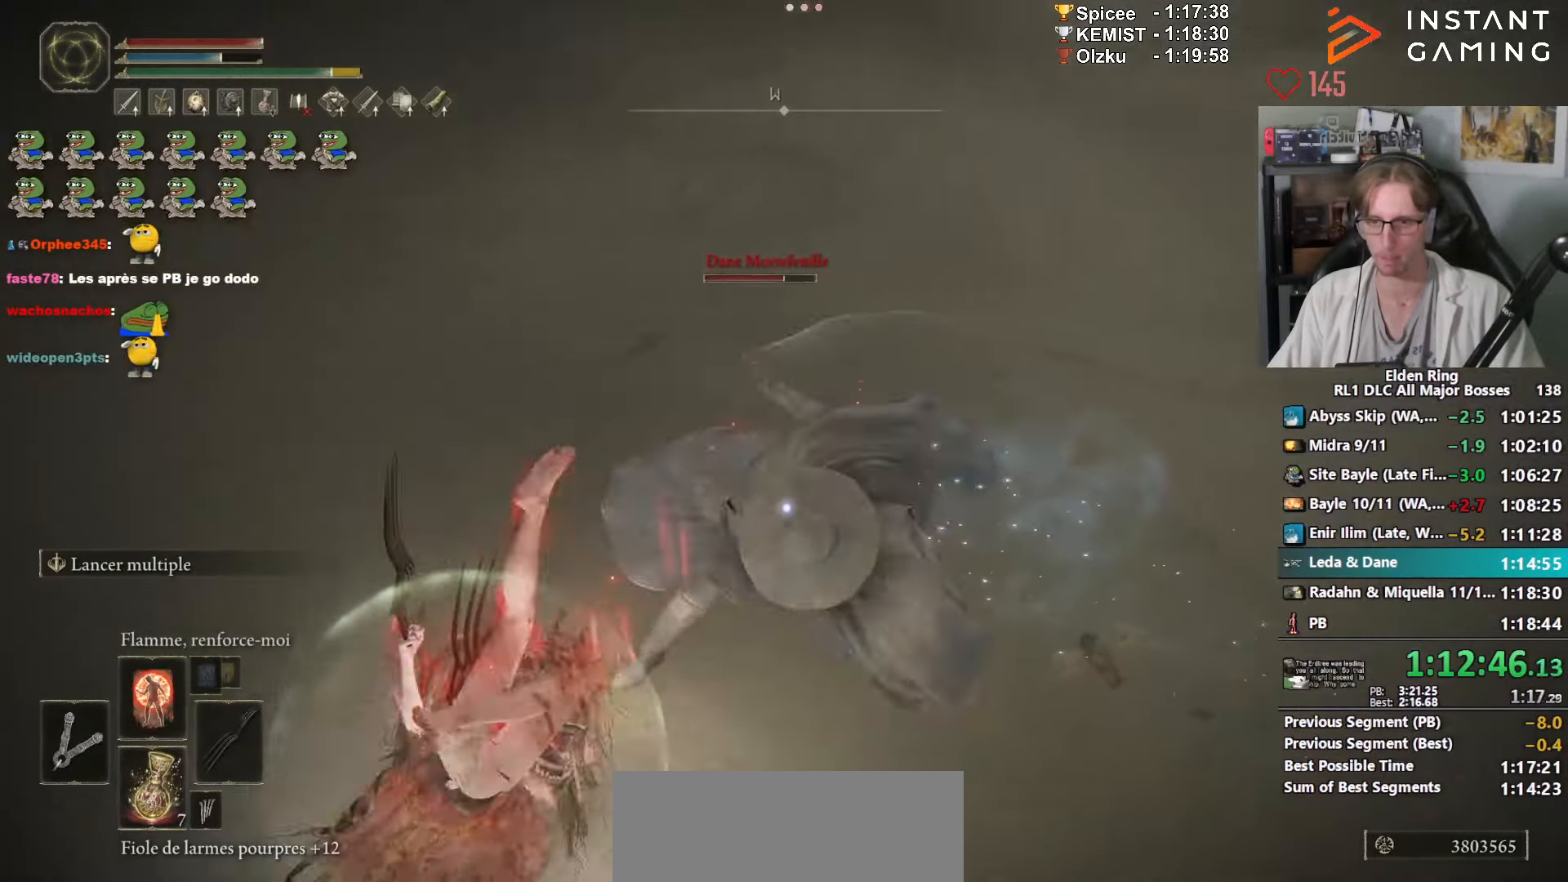
{"keys": ["e", "q", "s"], "mouse": [], "events": [[133, "e", "down"], [216, "q", "down"], [366, "mouse_left", "down"], [450, "mouse_left", "up"]]}
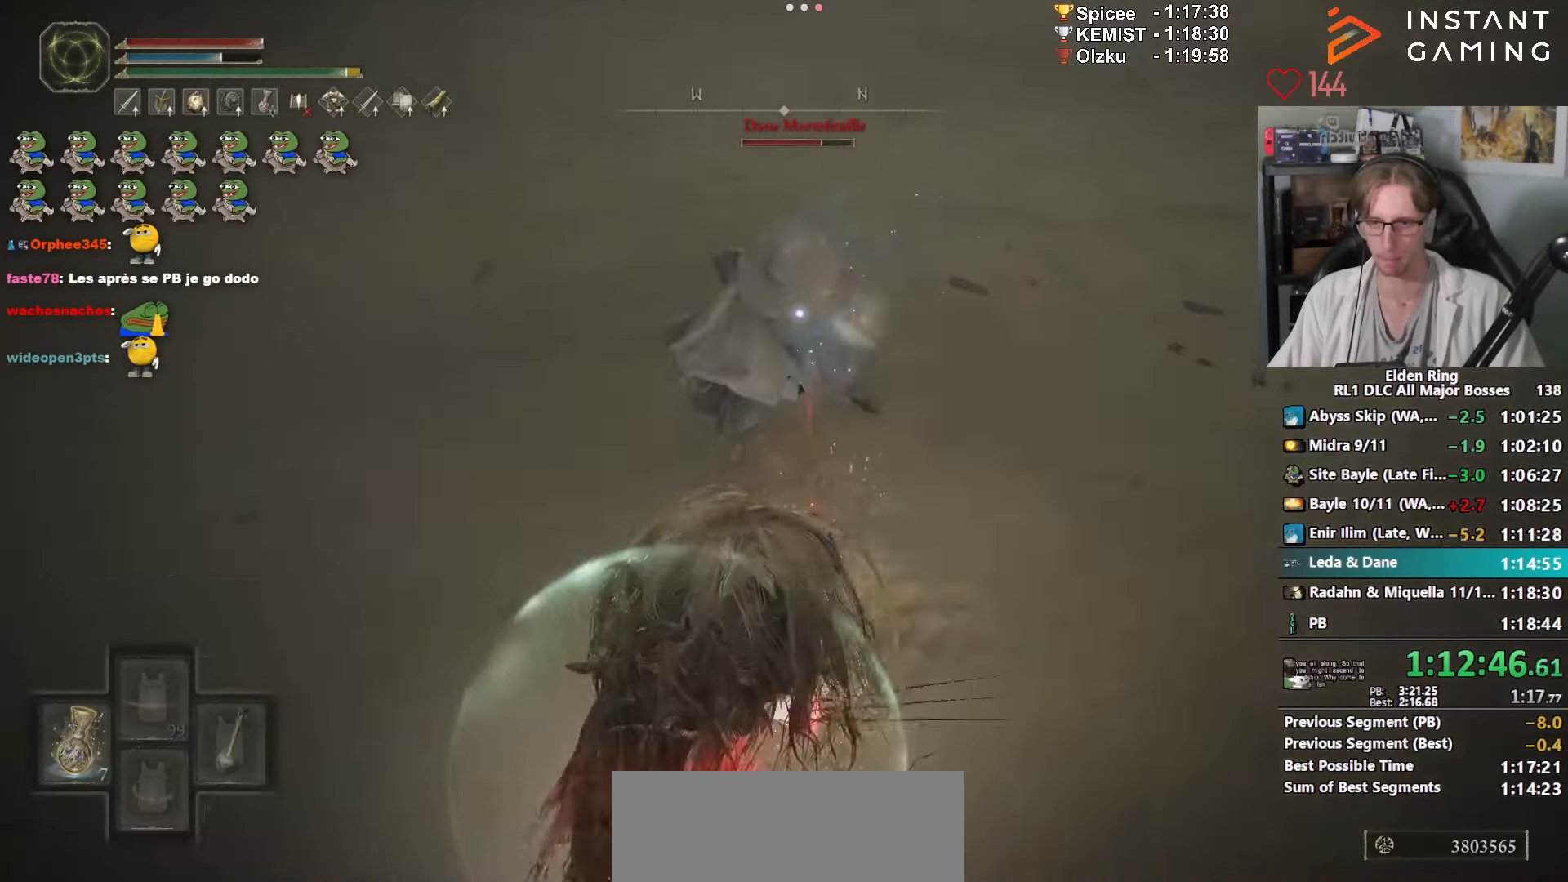
{"keys": ["q", "z"], "mouse": [], "events": [[100, "s", "up"], [133, "e", "up"], [283, "mouse_left", "down"], [383, "z", "down"], [416, "mouse_left", "up"]]}
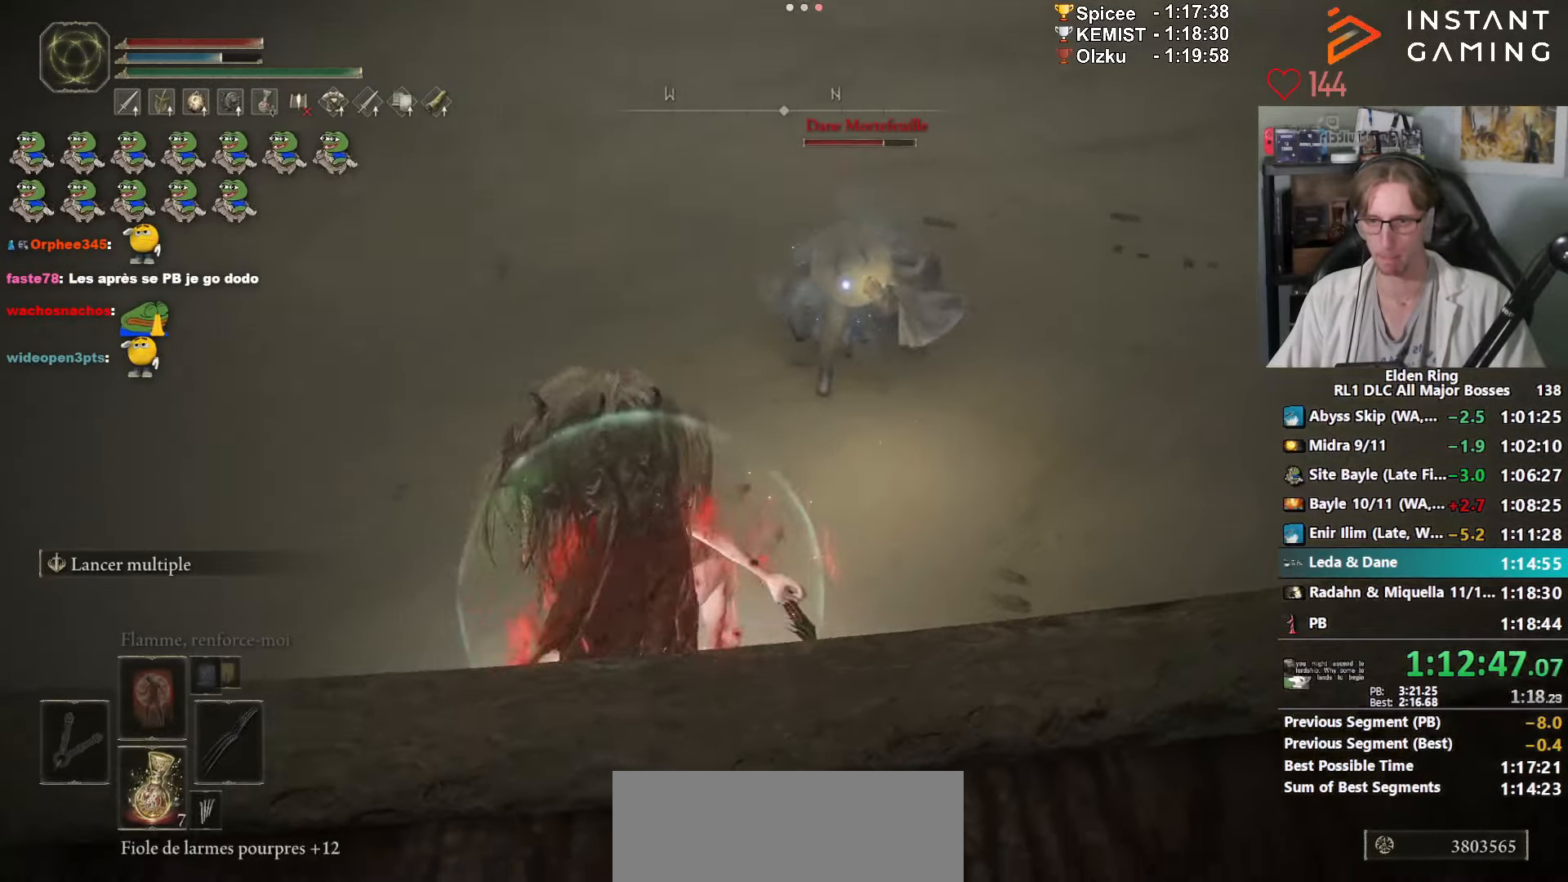
{"keys": ["z"], "mouse": ["left"], "events": [[16, "q", "up"], [450, "mouse_left", "down"]]}
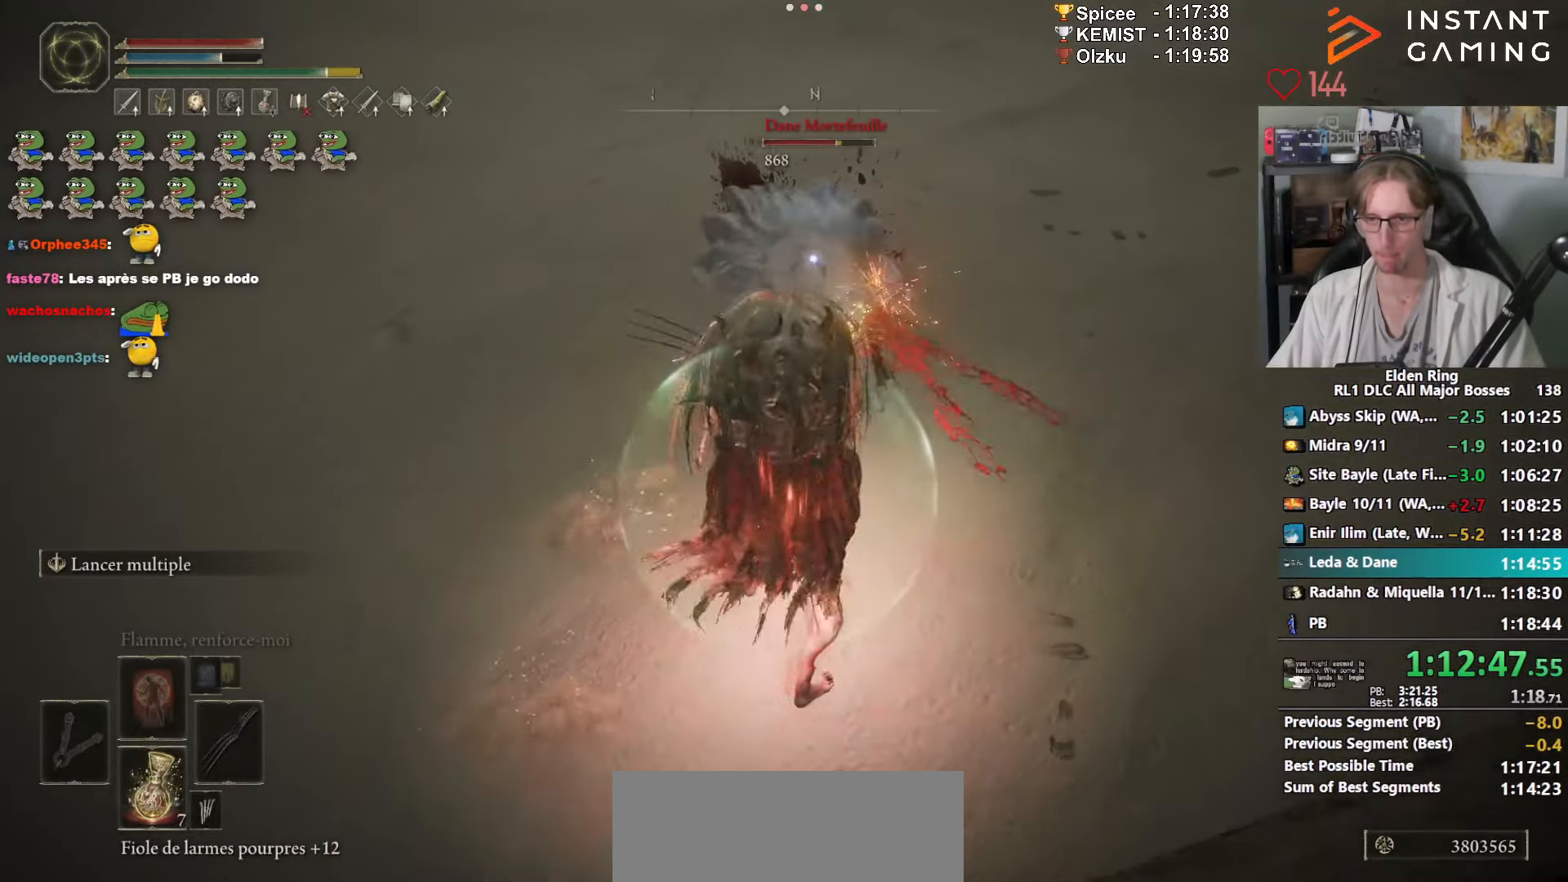
{"keys": ["z"], "mouse": ["left"], "events": [[83, "mouse_left", "up"], [450, "mouse_left", "down"]]}
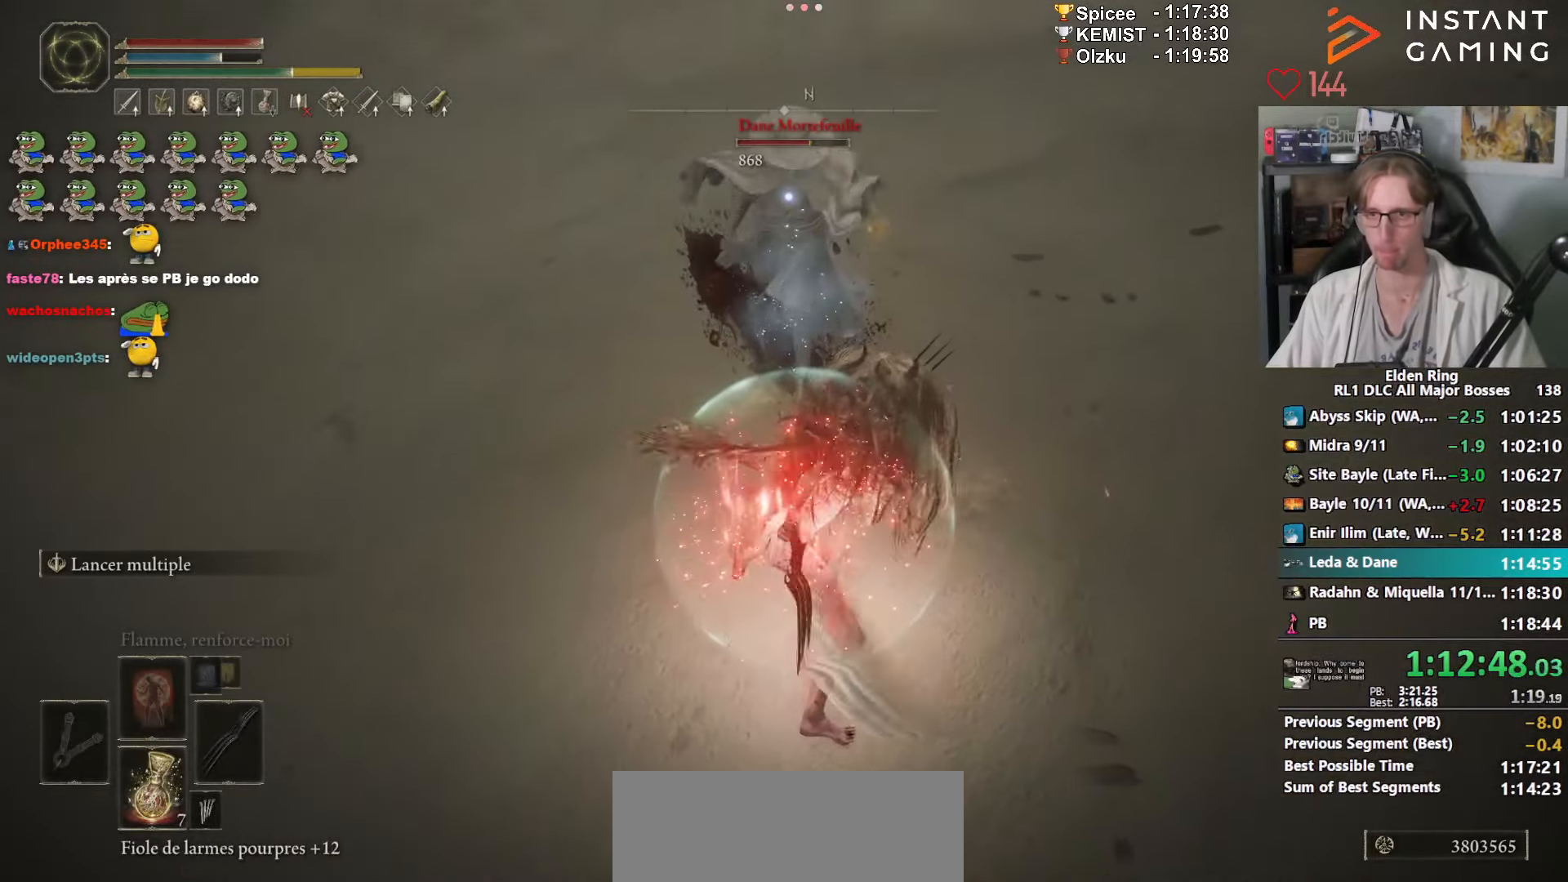
{"keys": ["q"], "mouse": [], "events": [[100, "mouse_left", "up"], [383, "z", "up"], [433, "q", "down"]]}
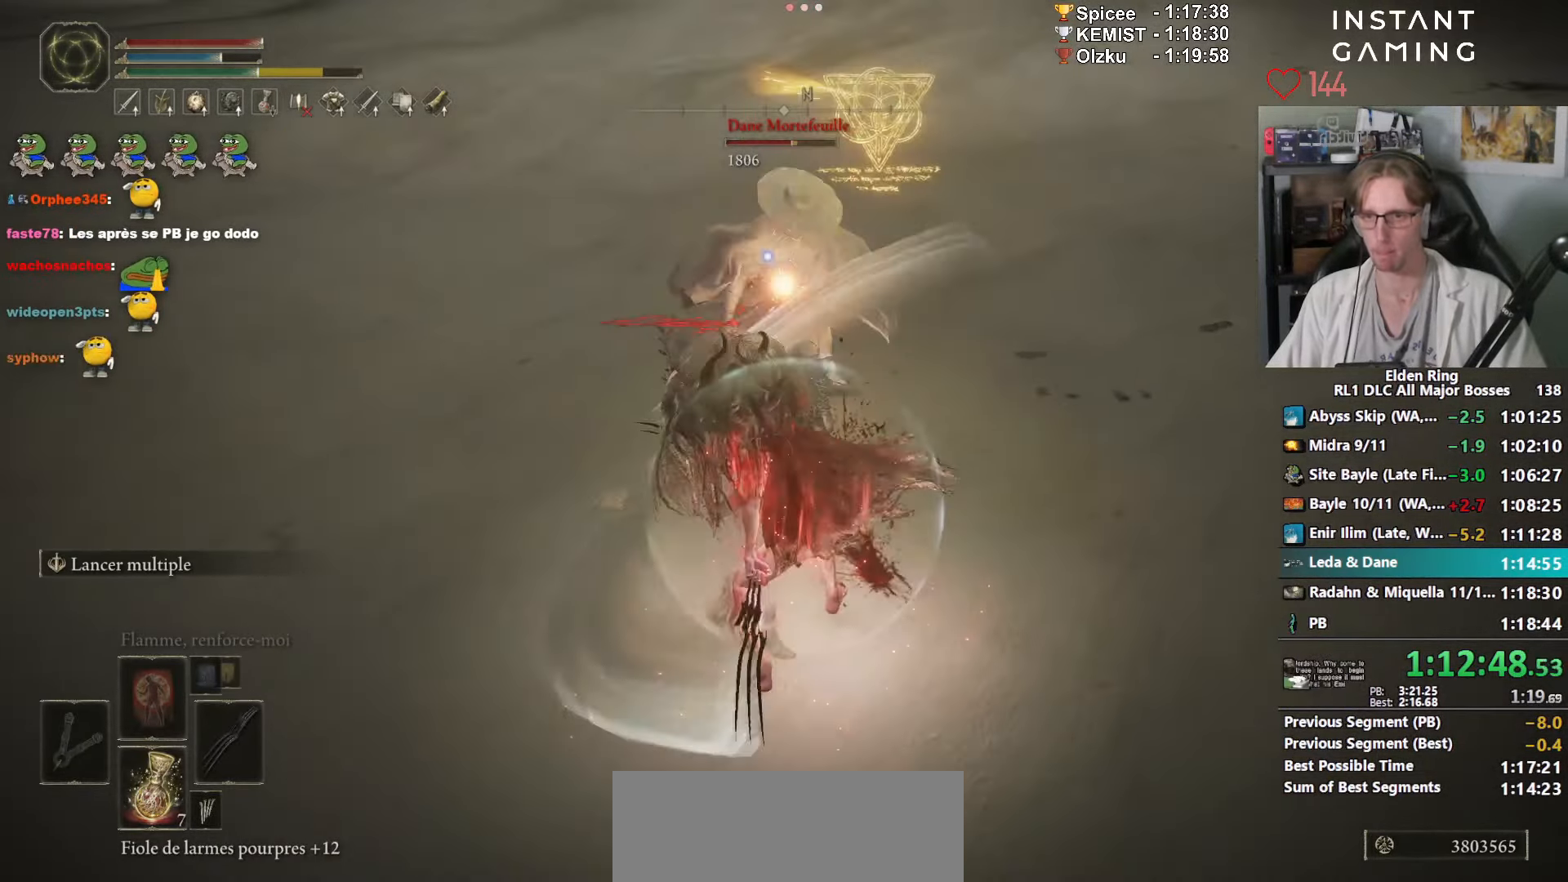
{"keys": ["z"], "mouse": [], "events": [[66, "z", "down"], [150, "mouse_left", "down"], [300, "mouse_left", "up"], [350, "q", "up"]]}
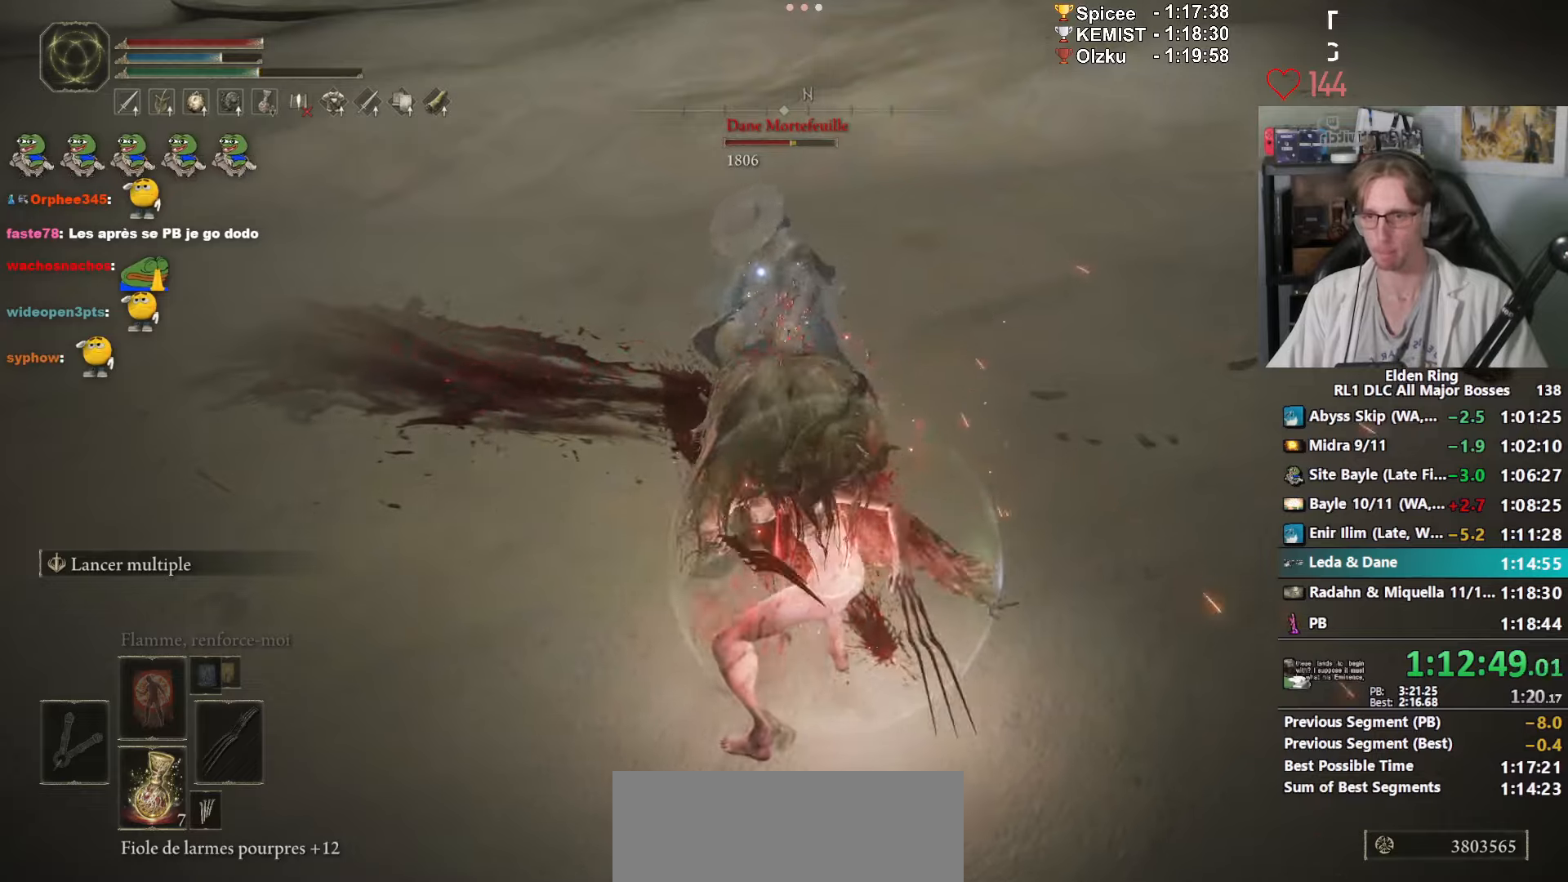
{"keys": ["s"], "mouse": [], "events": [[133, "q", "down"], [133, "z", "up"], [267, "s", "down"], [317, "q", "up"], [417, "space", "down"], [500, "space", "up"]]}
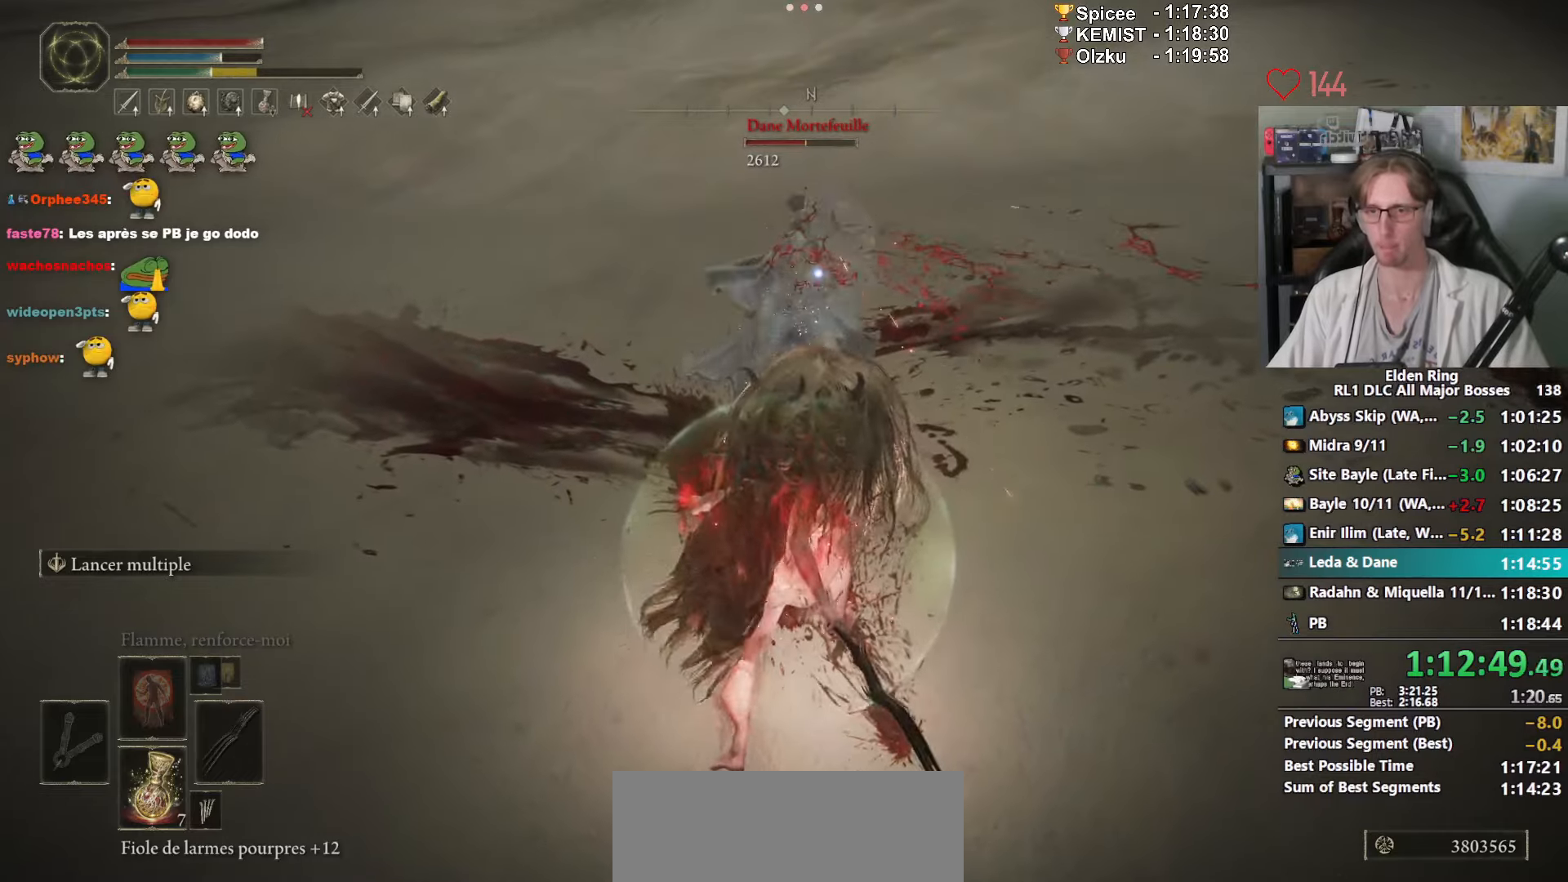
{"keys": ["q", "s"], "mouse": [], "events": [[250, "q", "down"]]}
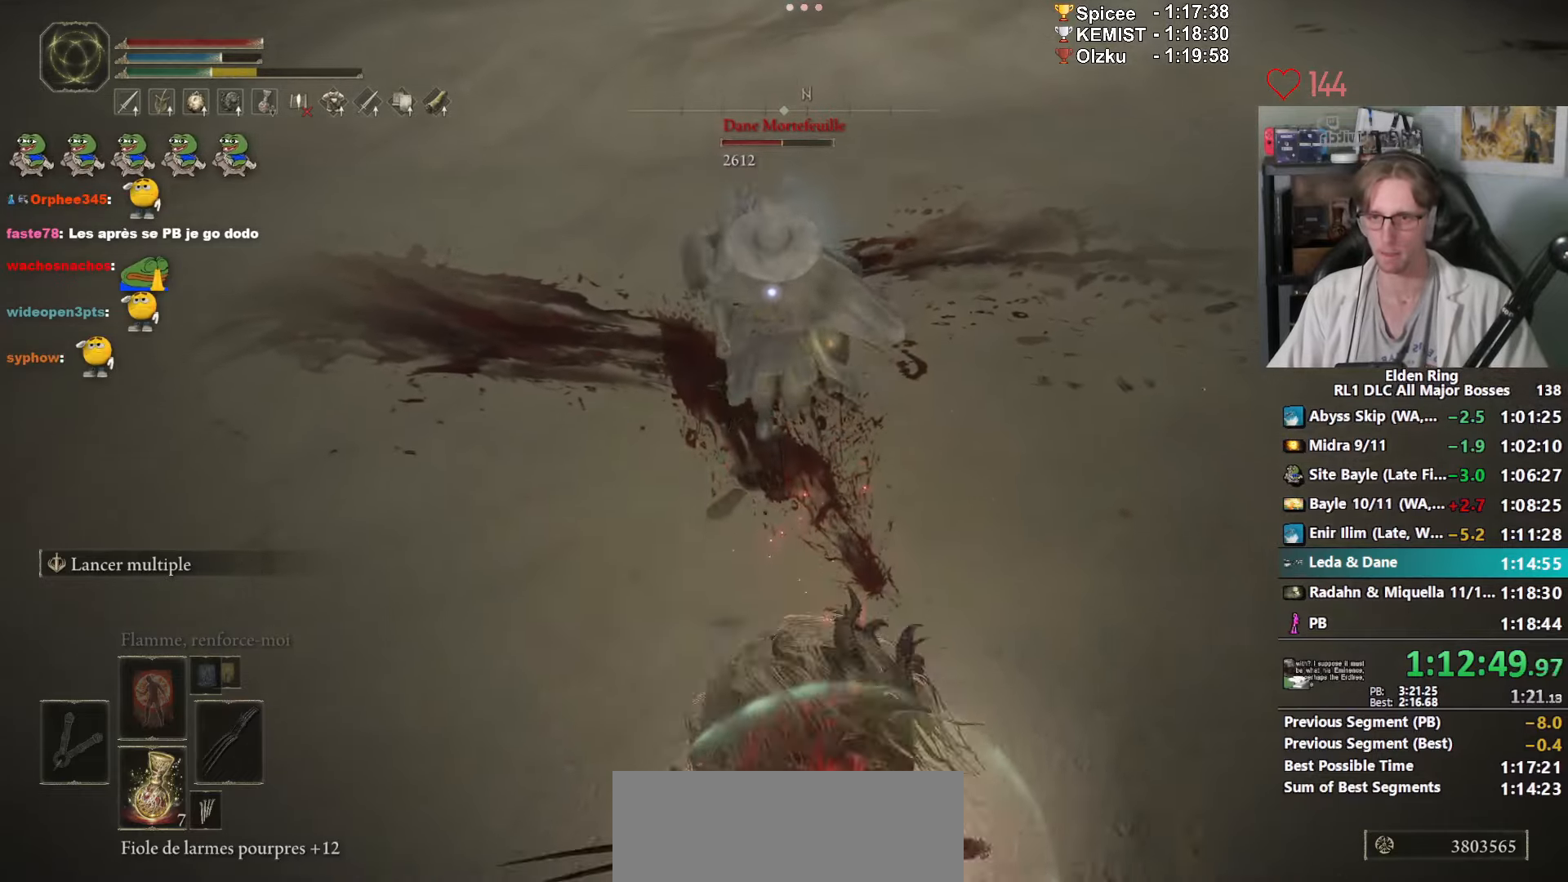
{"keys": ["q", "s"], "mouse": [], "events": []}
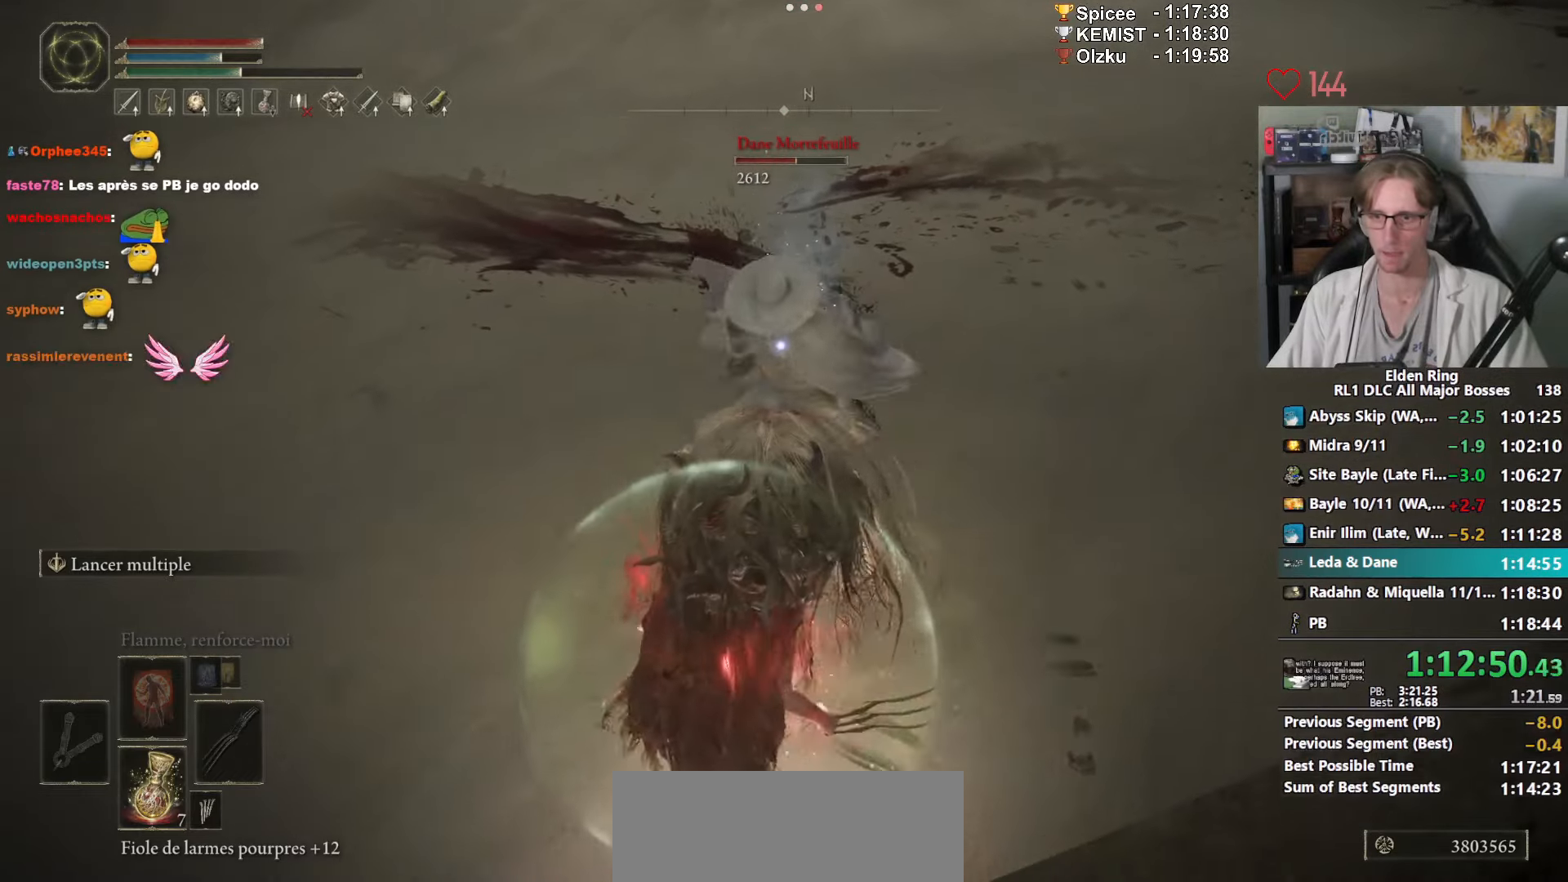
{"keys": ["q", "space"], "mouse": [], "events": [[217, "space", "down"], [500, "s", "up"]]}
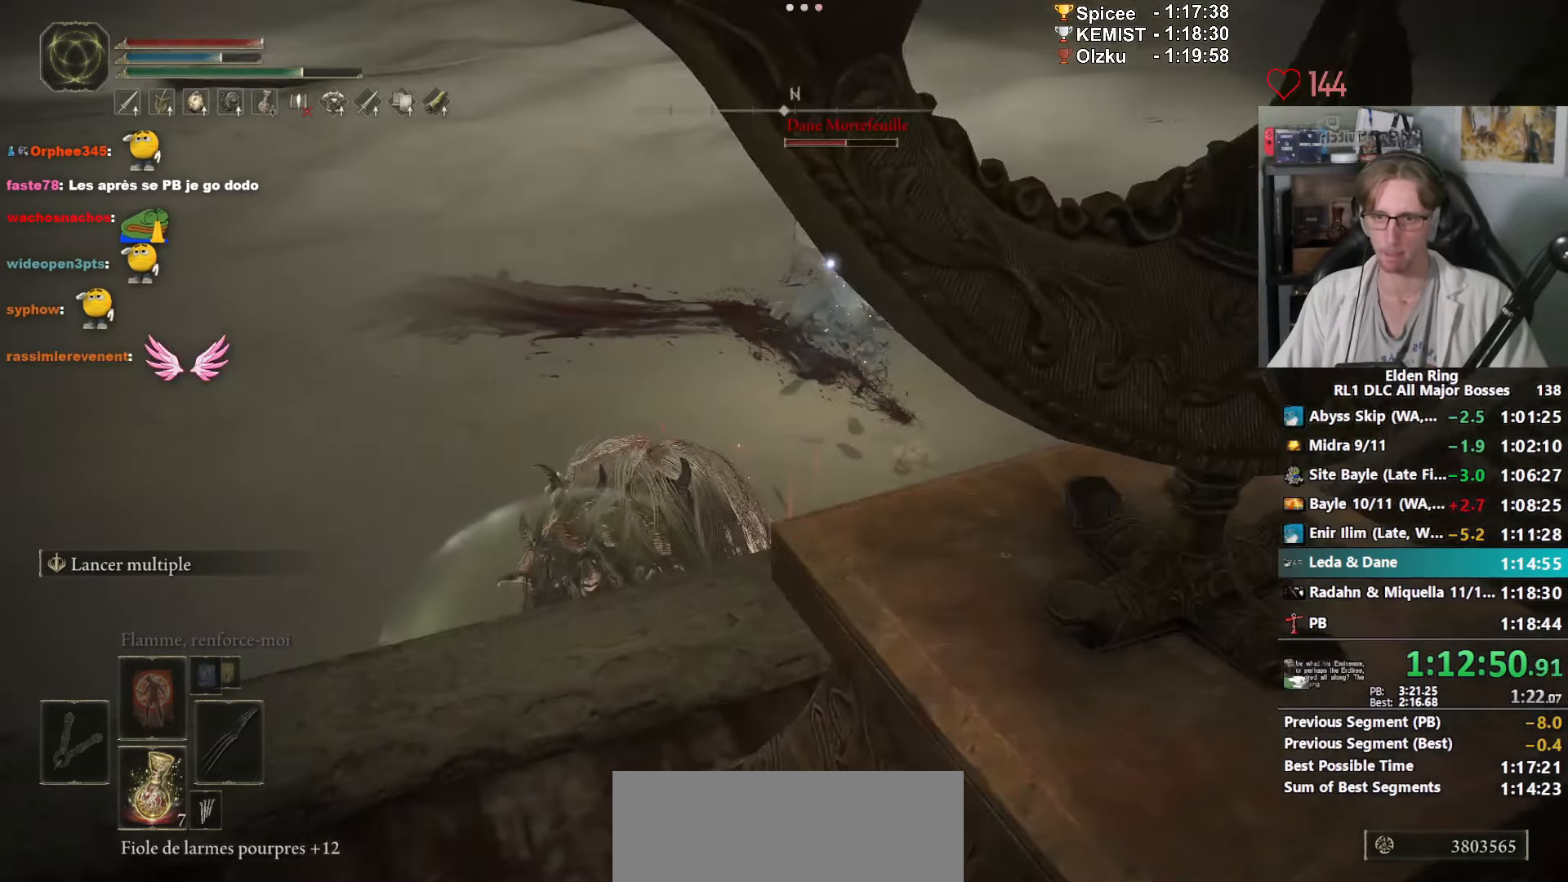
{"keys": ["q"], "mouse": [], "events": [[233, "z", "down"], [283, "space", "up"], [283, "z", "up"]]}
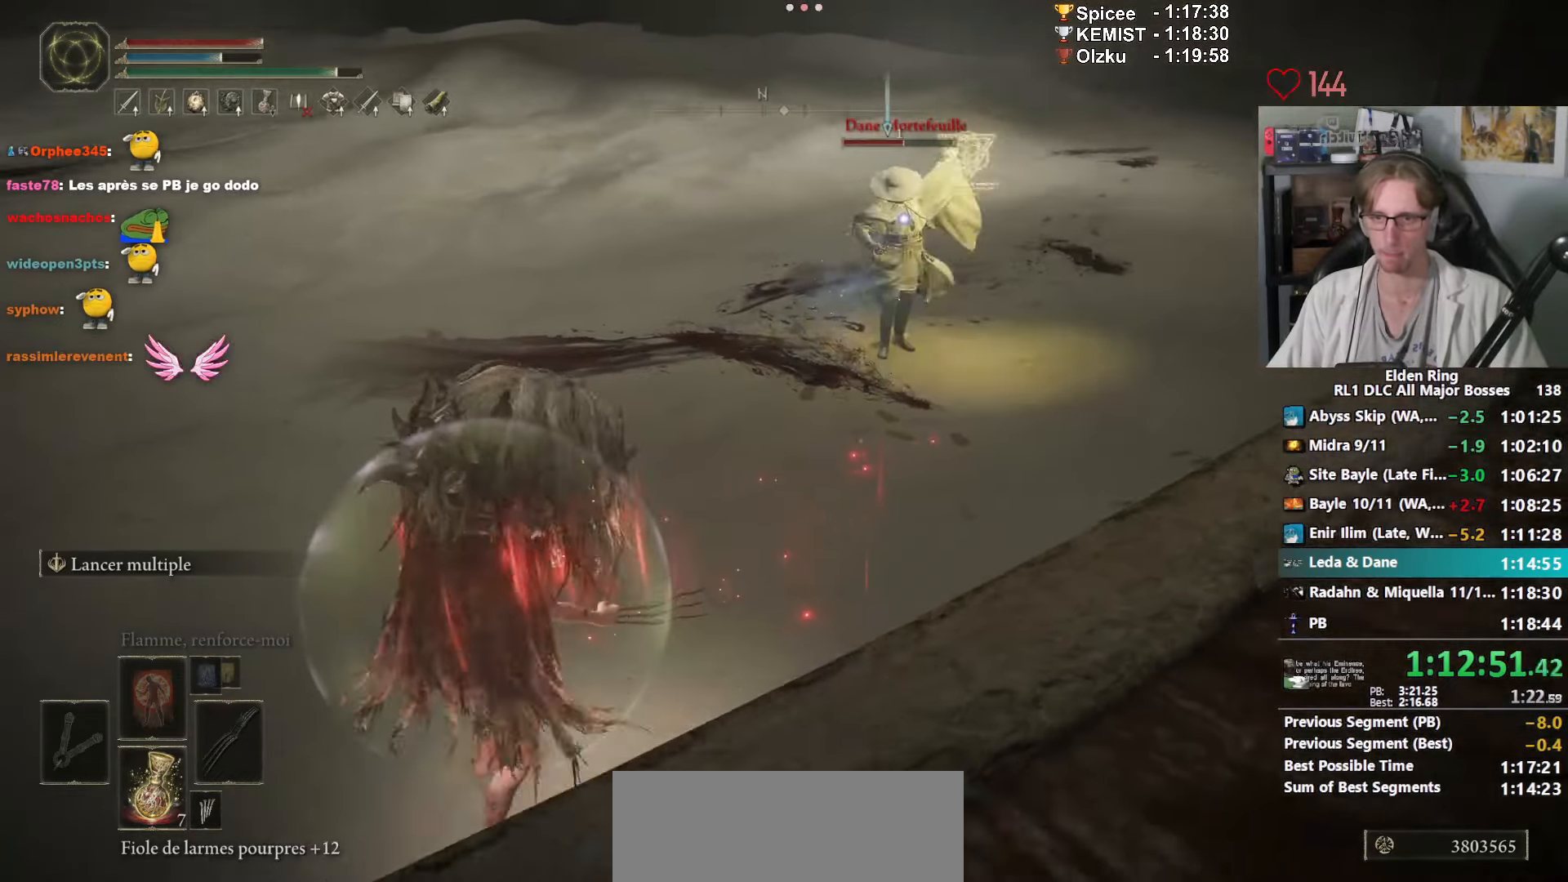
{"keys": ["q", "z"], "mouse": [], "events": [[117, "z", "down"]]}
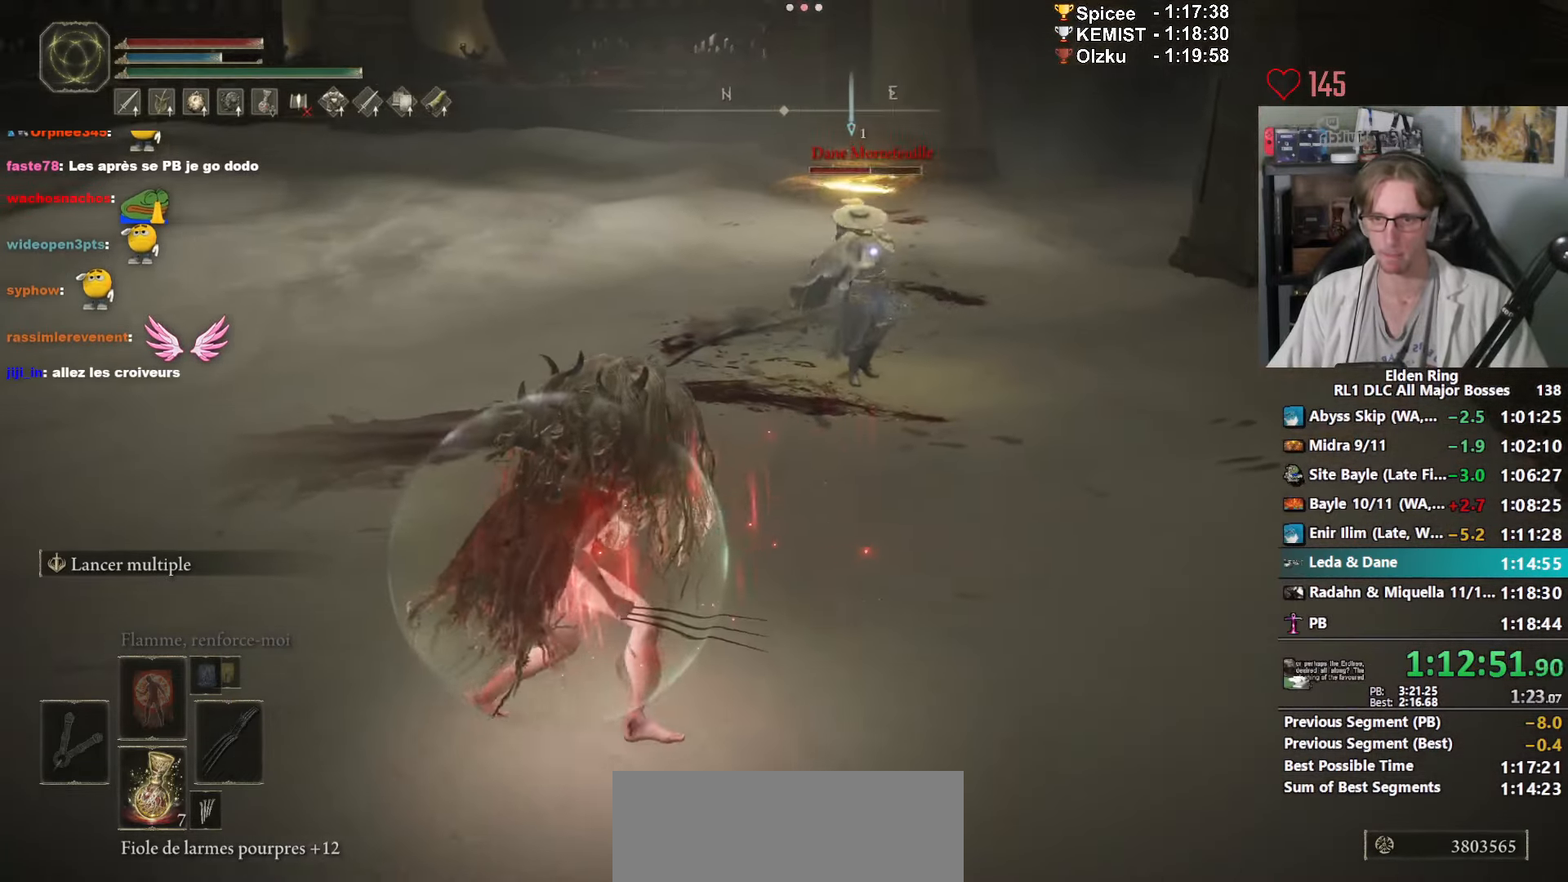
{"keys": ["q"], "mouse": [], "events": [[33, "space", "down"], [217, "space", "up"], [400, "z", "up"]]}
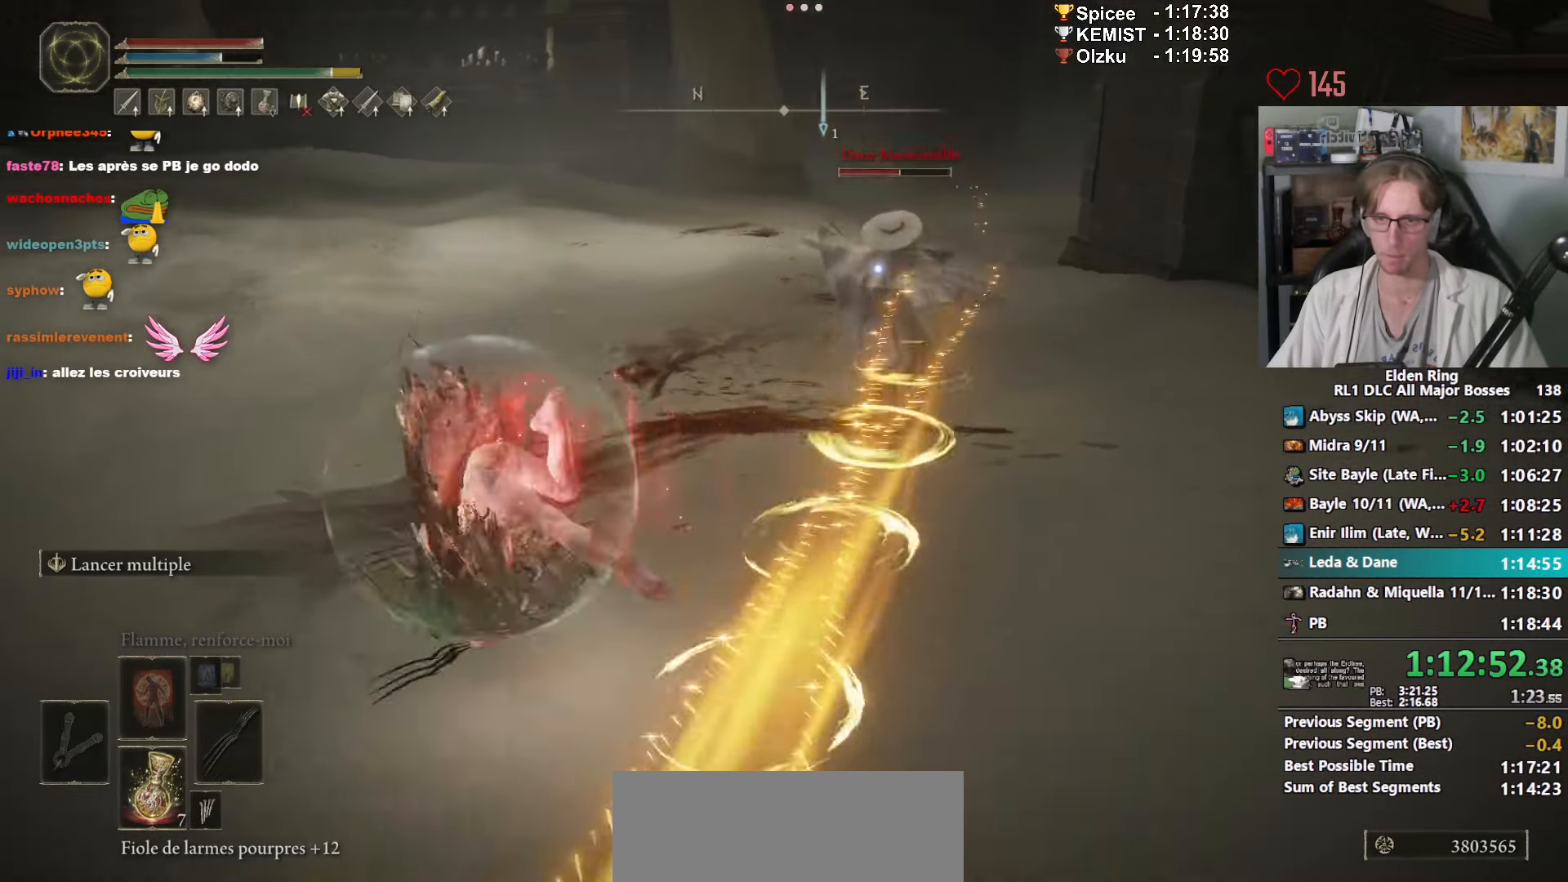
{"keys": ["q", "space"], "mouse": [], "events": [[150, "space", "down"]]}
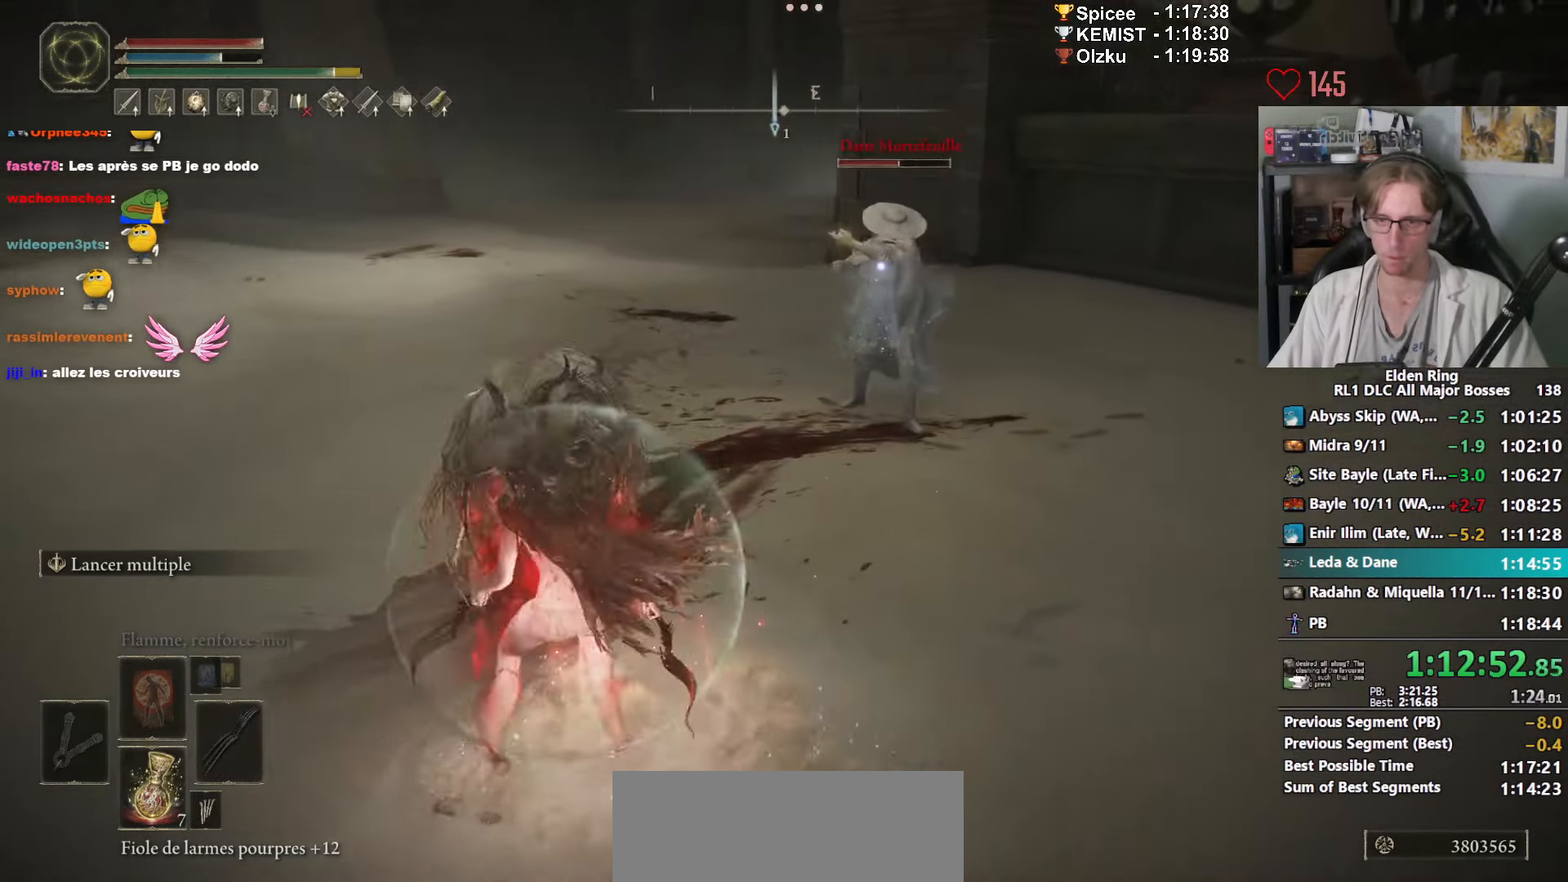
{"keys": ["q", "s"], "mouse": [], "events": [[250, "space", "up"], [450, "s", "down"]]}
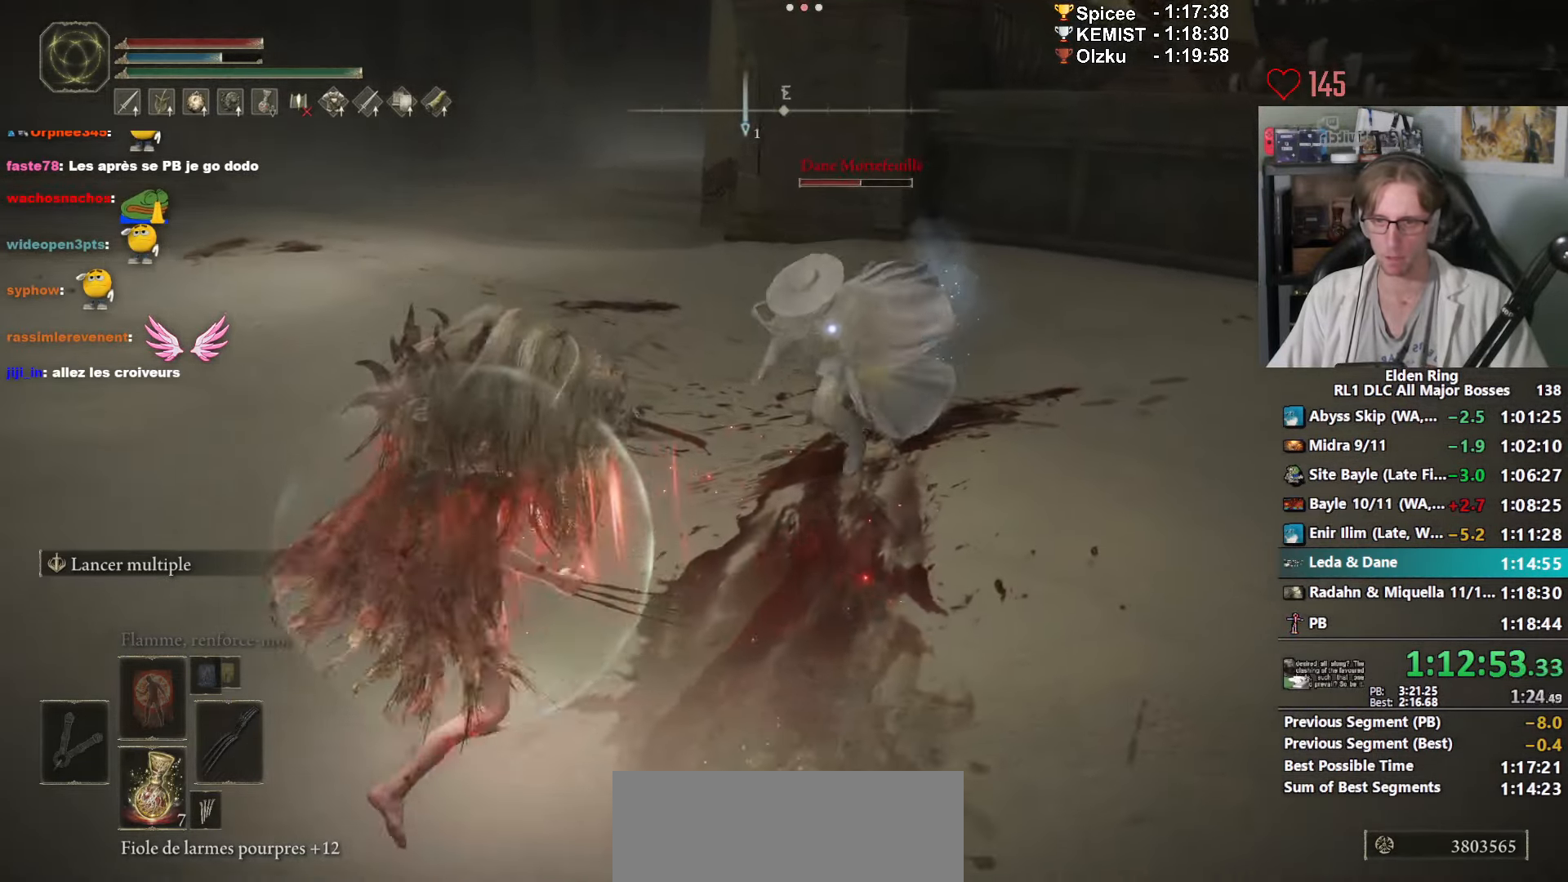
{"keys": ["q", "s"], "mouse": [], "events": [[133, "mouse_left", "down"], [217, "mouse_left", "up"], [367, "mouse_left", "down"], [500, "mouse_left", "up"]]}
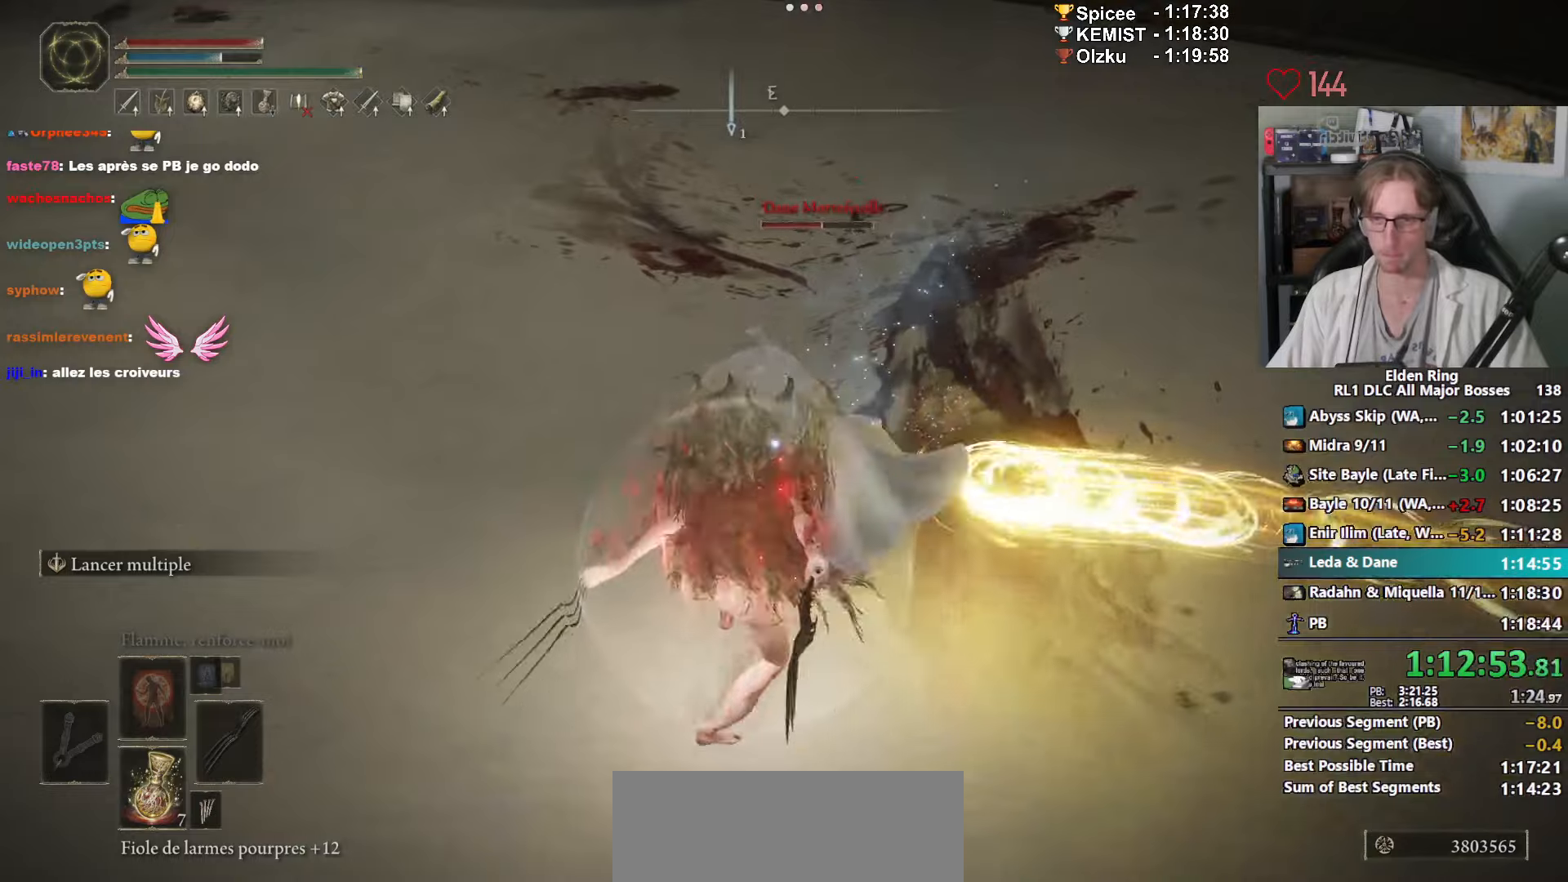
{"keys": [], "mouse": ["left"]}
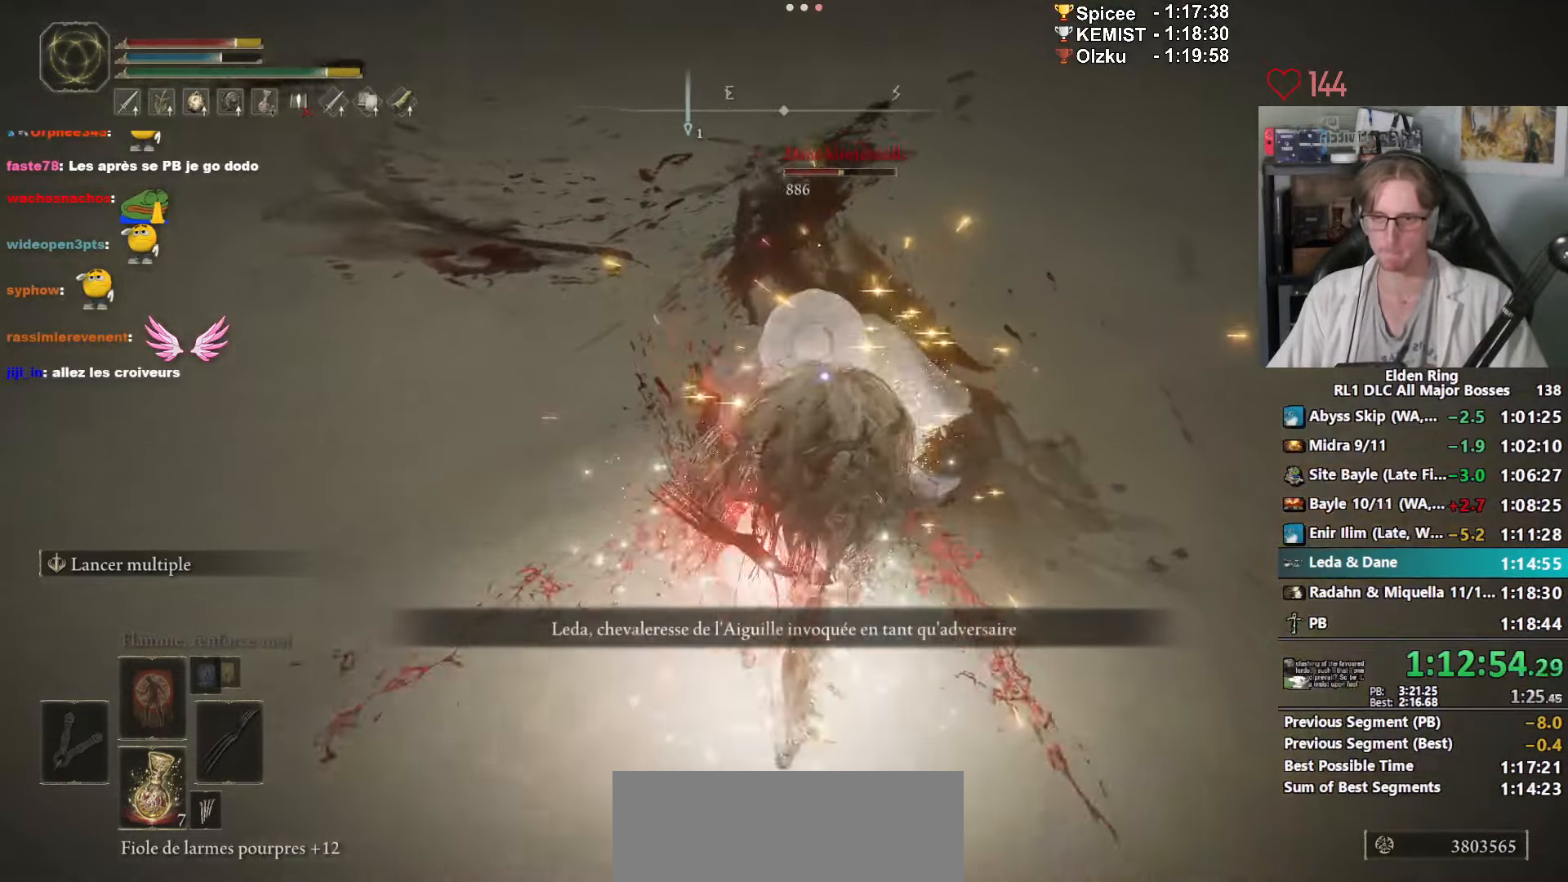
{"keys": [], "mouse": [], "events": [[117, "mouse_left", "up"], [200, "mouse_left", "down"], [300, "mouse_left", "up"], [400, "mouse_left", "down"], [484, "mouse_left", "up"]]}
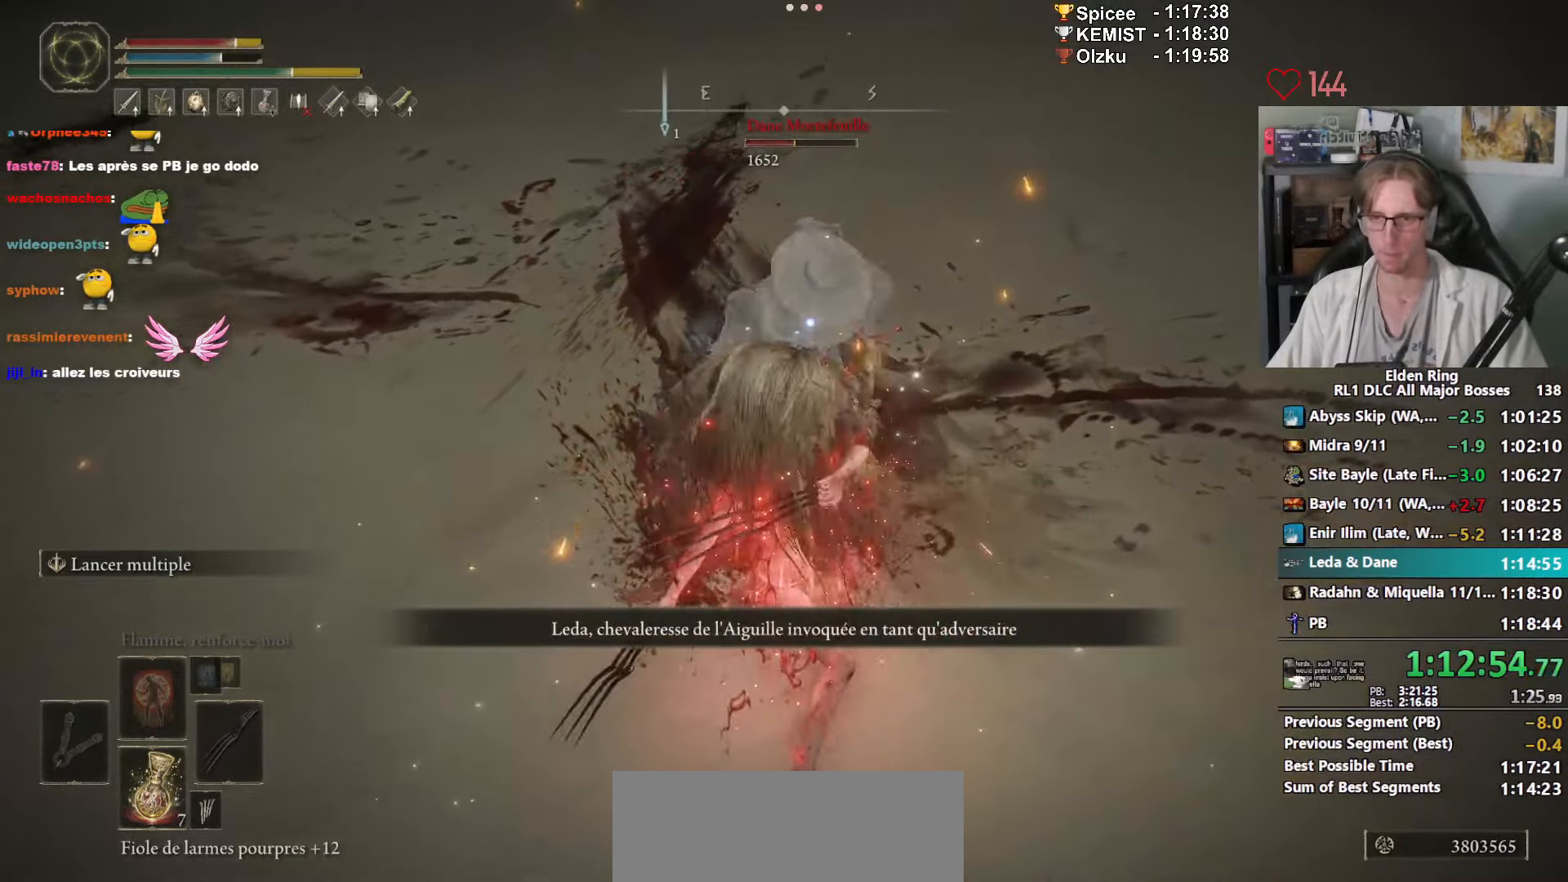
{"keys": [], "mouse": ["left"], "events": [[84, "mouse_left", "down"], [167, "mouse_left", "up"], [267, "mouse_left", "down"], [367, "mouse_left", "up"], [450, "mouse_left", "down"]]}
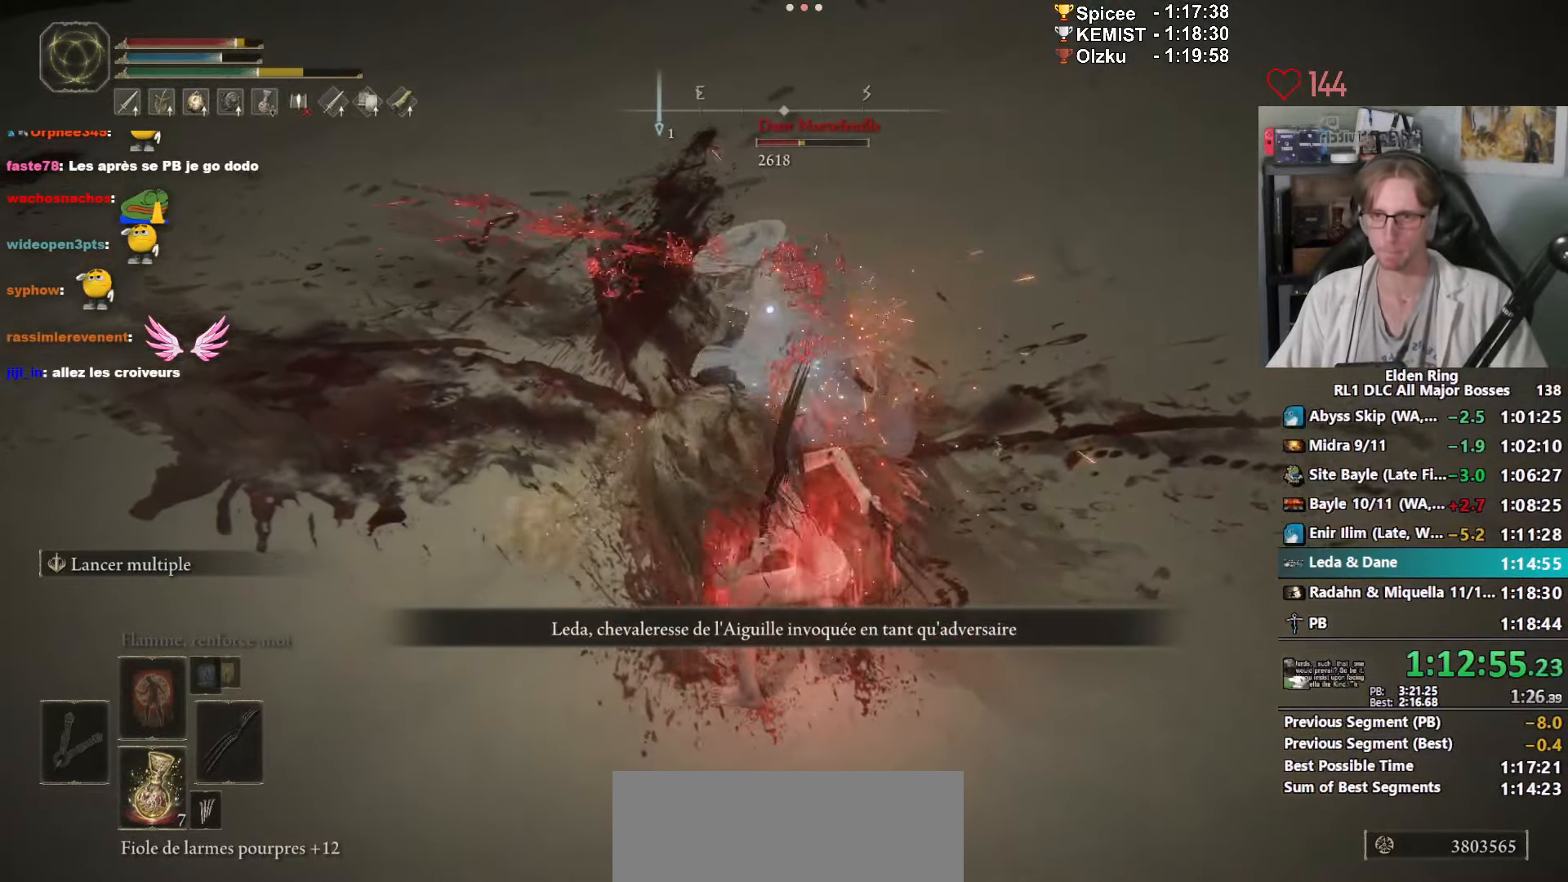
{"keys": [], "mouse": [], "events": [[50, "mouse_left", "up"], [134, "mouse_left", "down"], [234, "mouse_left", "up"], [334, "mouse_left", "down"], [417, "mouse_left", "up"]]}
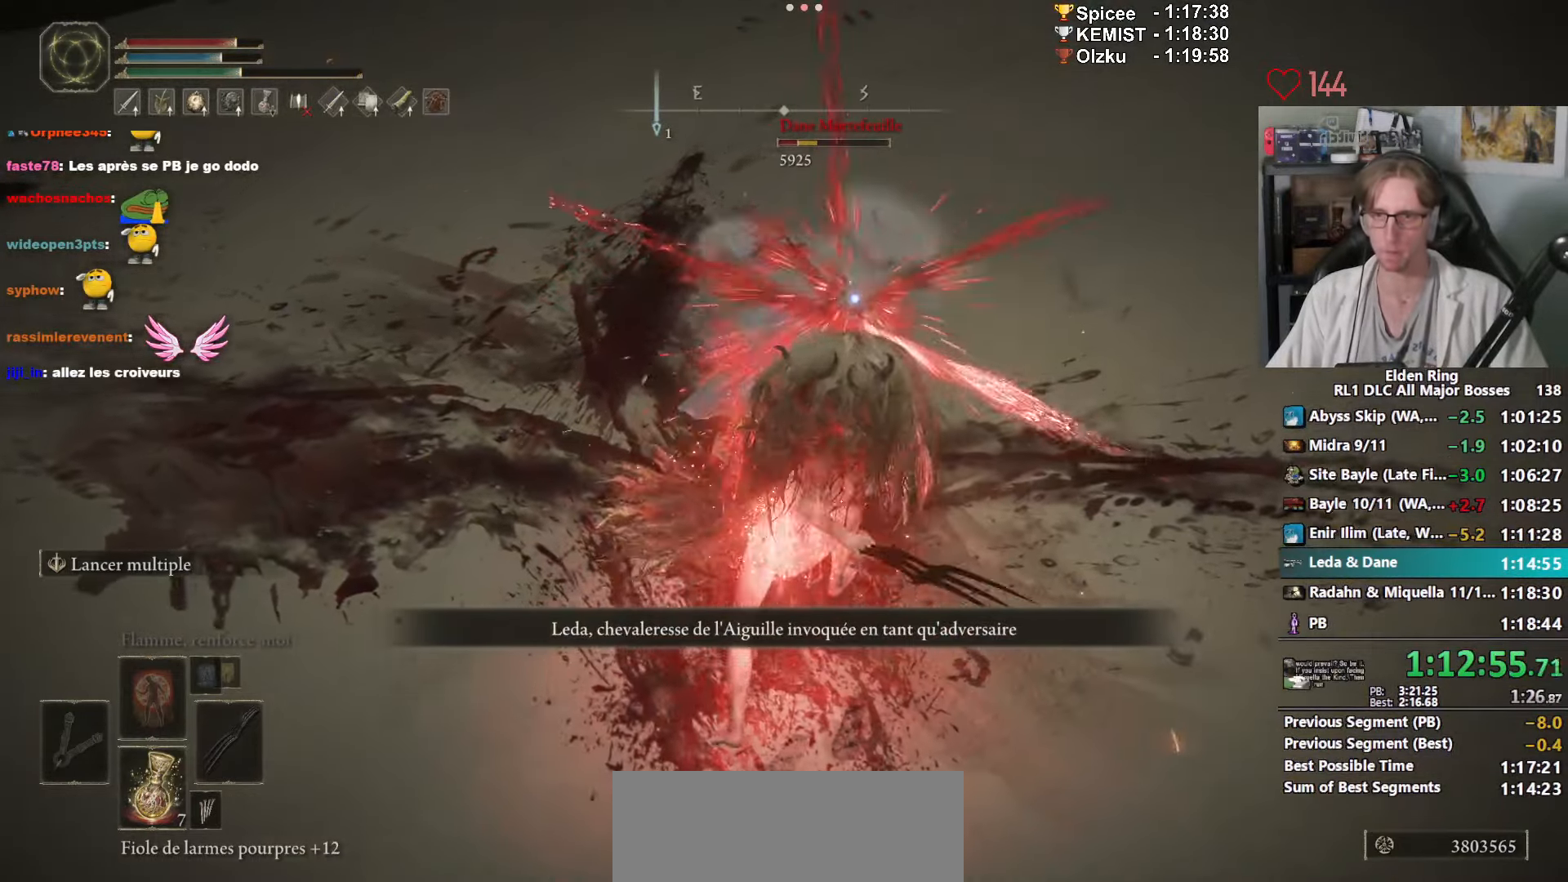
{"keys": [], "mouse": [], "events": [[17, "mouse_left", "down"], [117, "mouse_left", "up"], [200, "mouse_left", "down"], [300, "mouse_left", "up"], [450, "mouse_left", "down"], [484, "mouse_left", "up"]]}
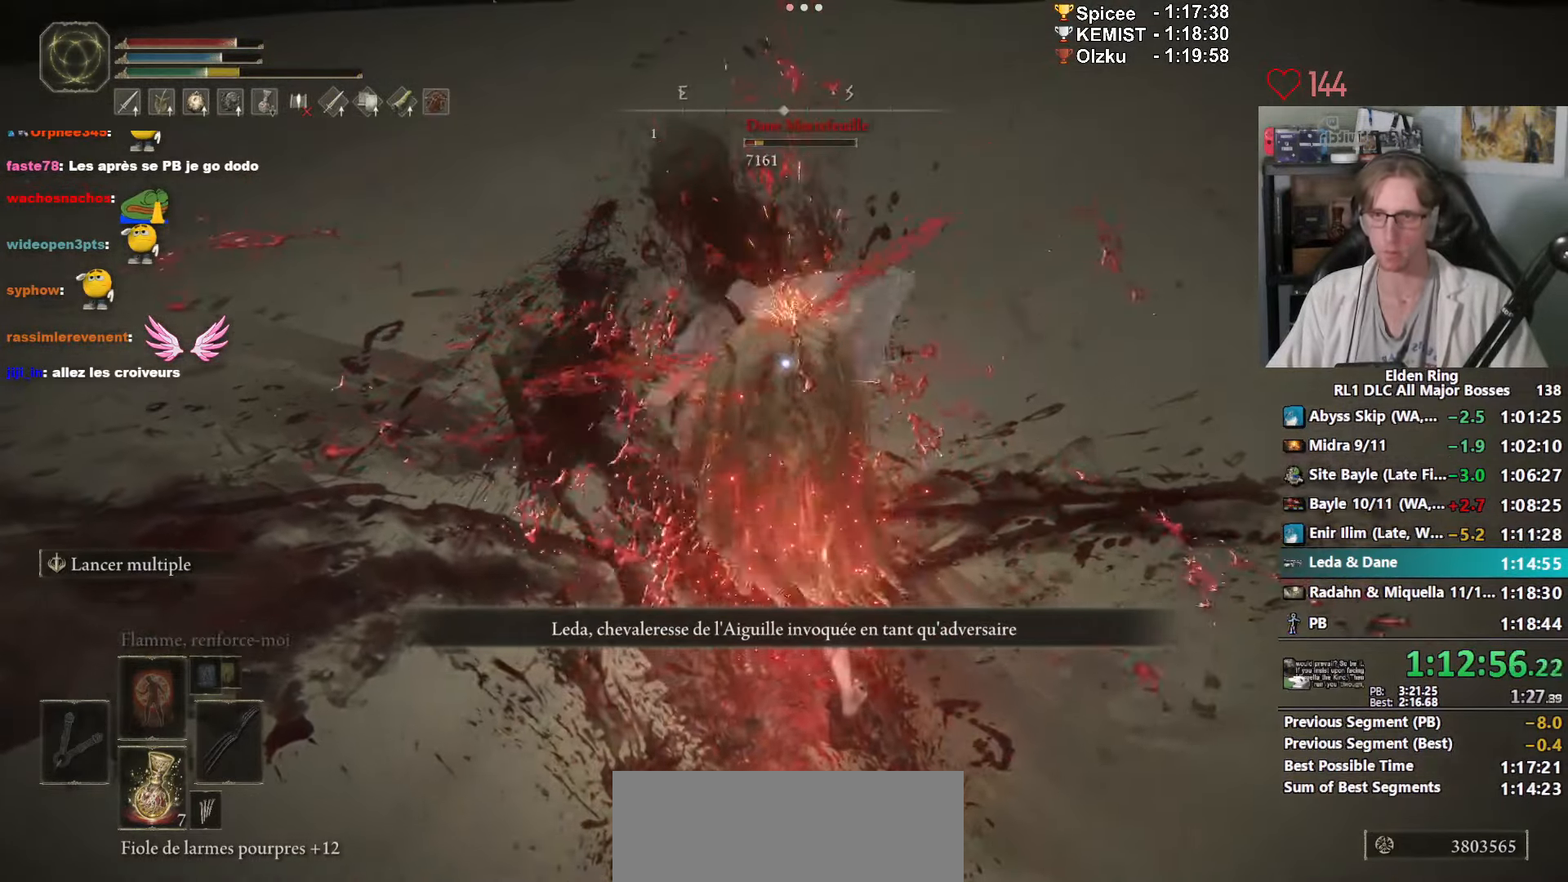
{"keys": ["s"], "mouse": [], "events": [[84, "mouse_left", "down"], [217, "mouse_left", "up"], [500, "s", "down"]]}
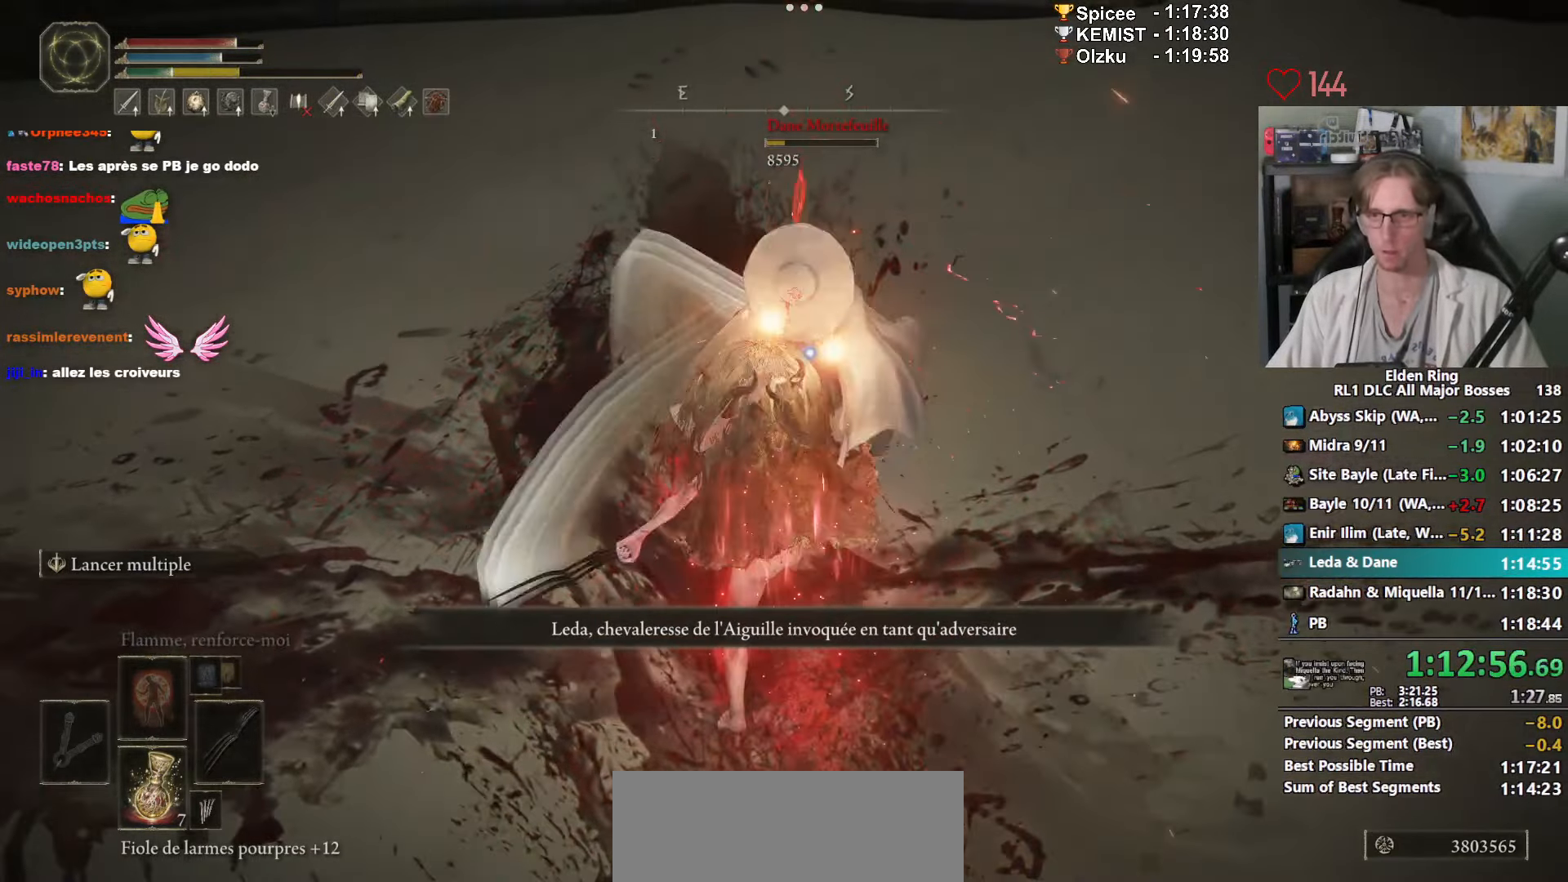
{"keys": ["s"], "mouse": [], "events": [[200, "space", "down"], [334, "space", "up"]]}
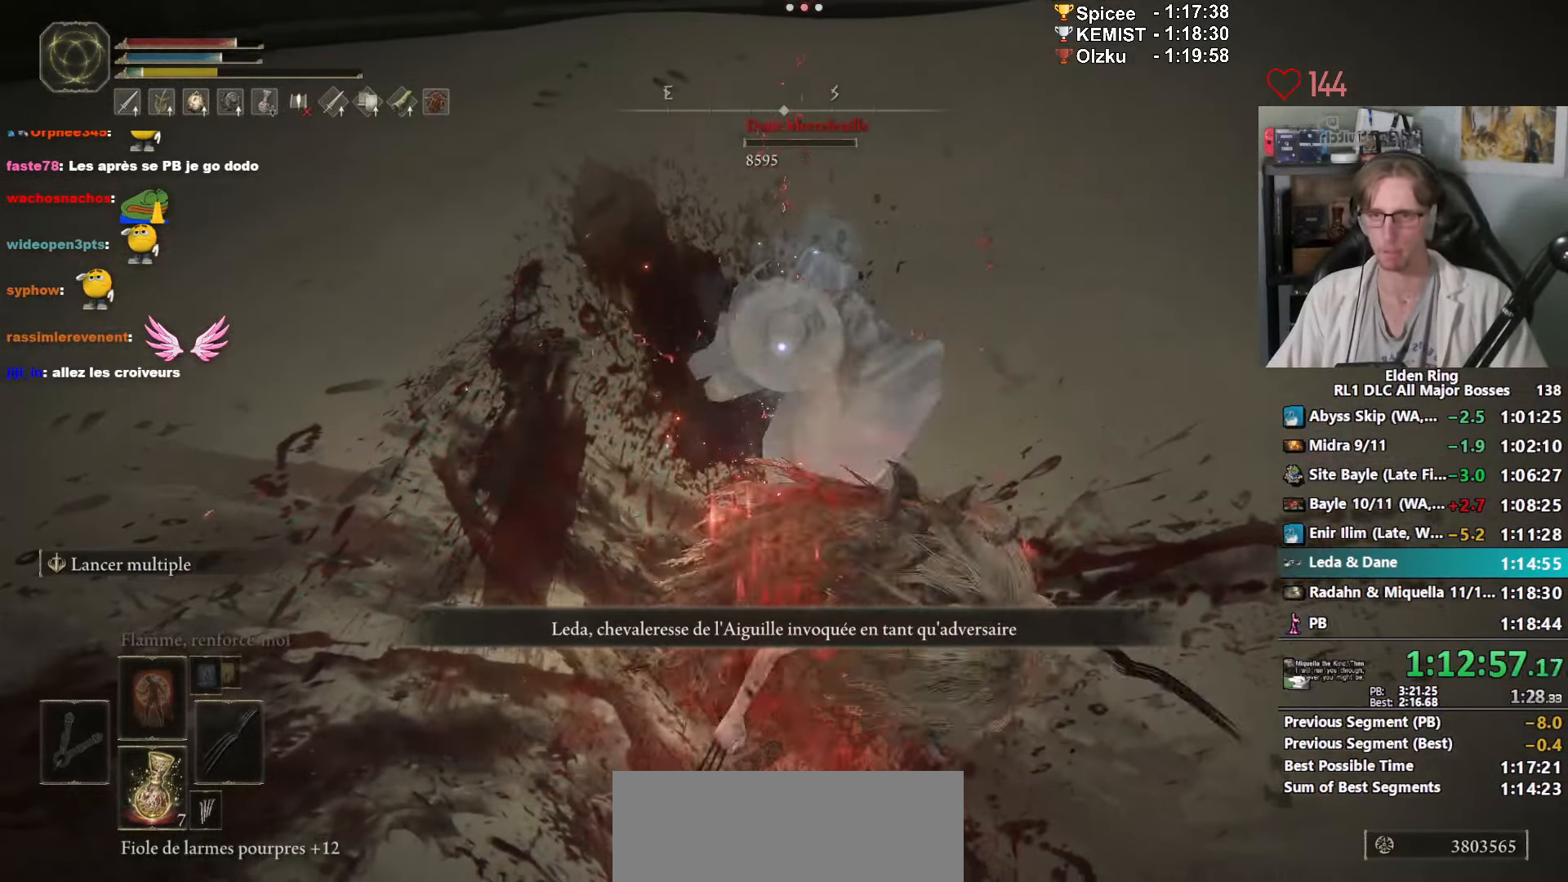
{"keys": ["z"], "mouse": [], "events": [[200, "mouse_left", "down"], [300, "mouse_left", "up"], [300, "s", "up"], [384, "mouse_left", "down"], [434, "z", "down"], [484, "mouse_left", "up"]]}
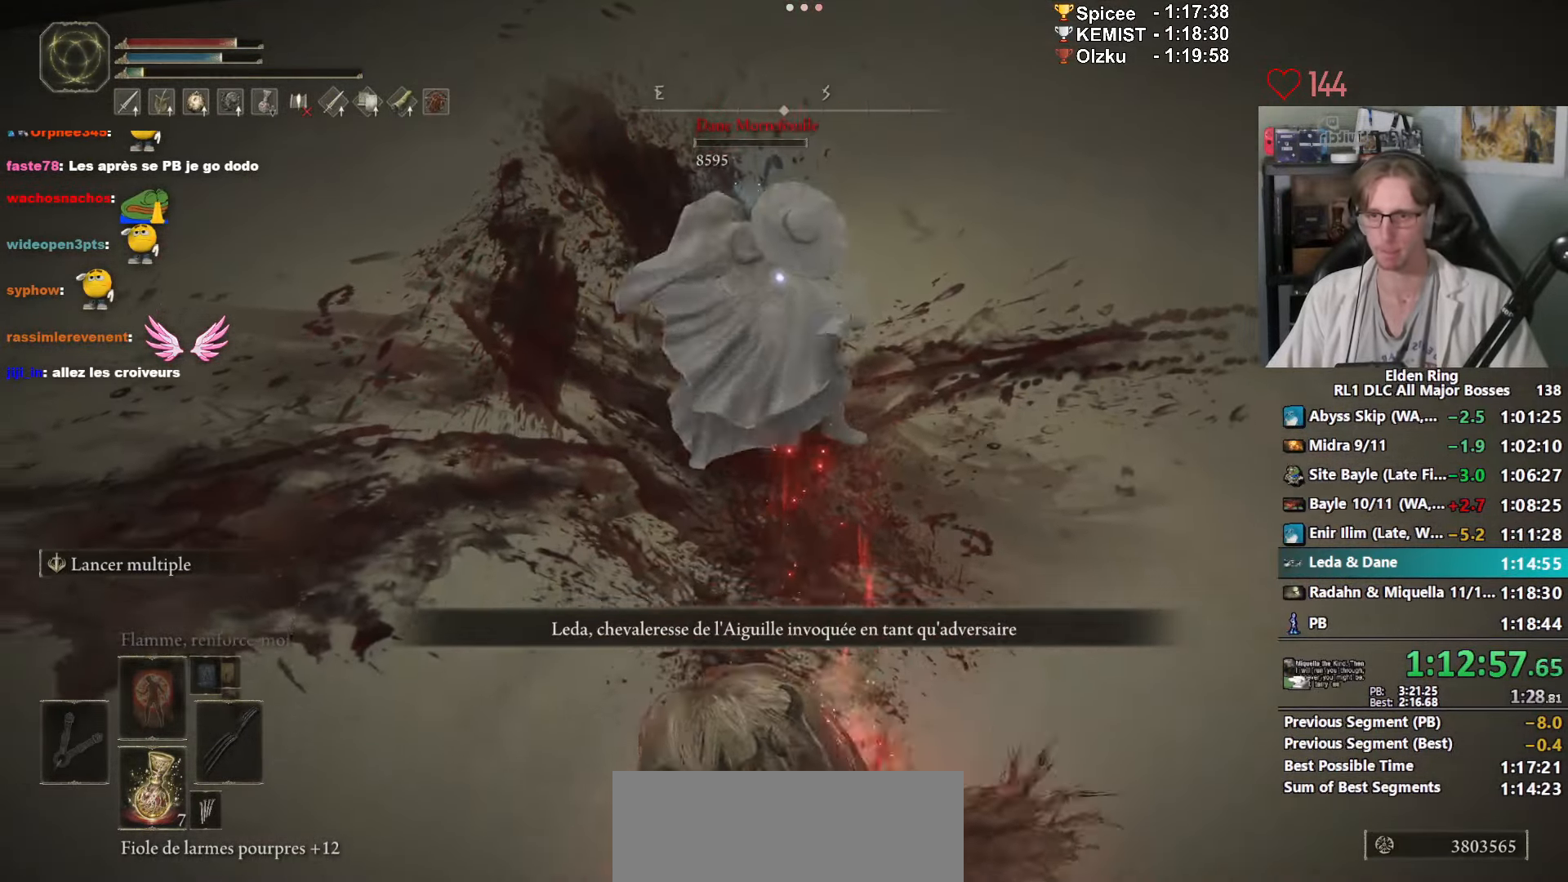
{"keys": [], "mouse": [], "events": [[34, "mouse_left", "down"], [167, "mouse_left", "up"], [500, "z", "up"]]}
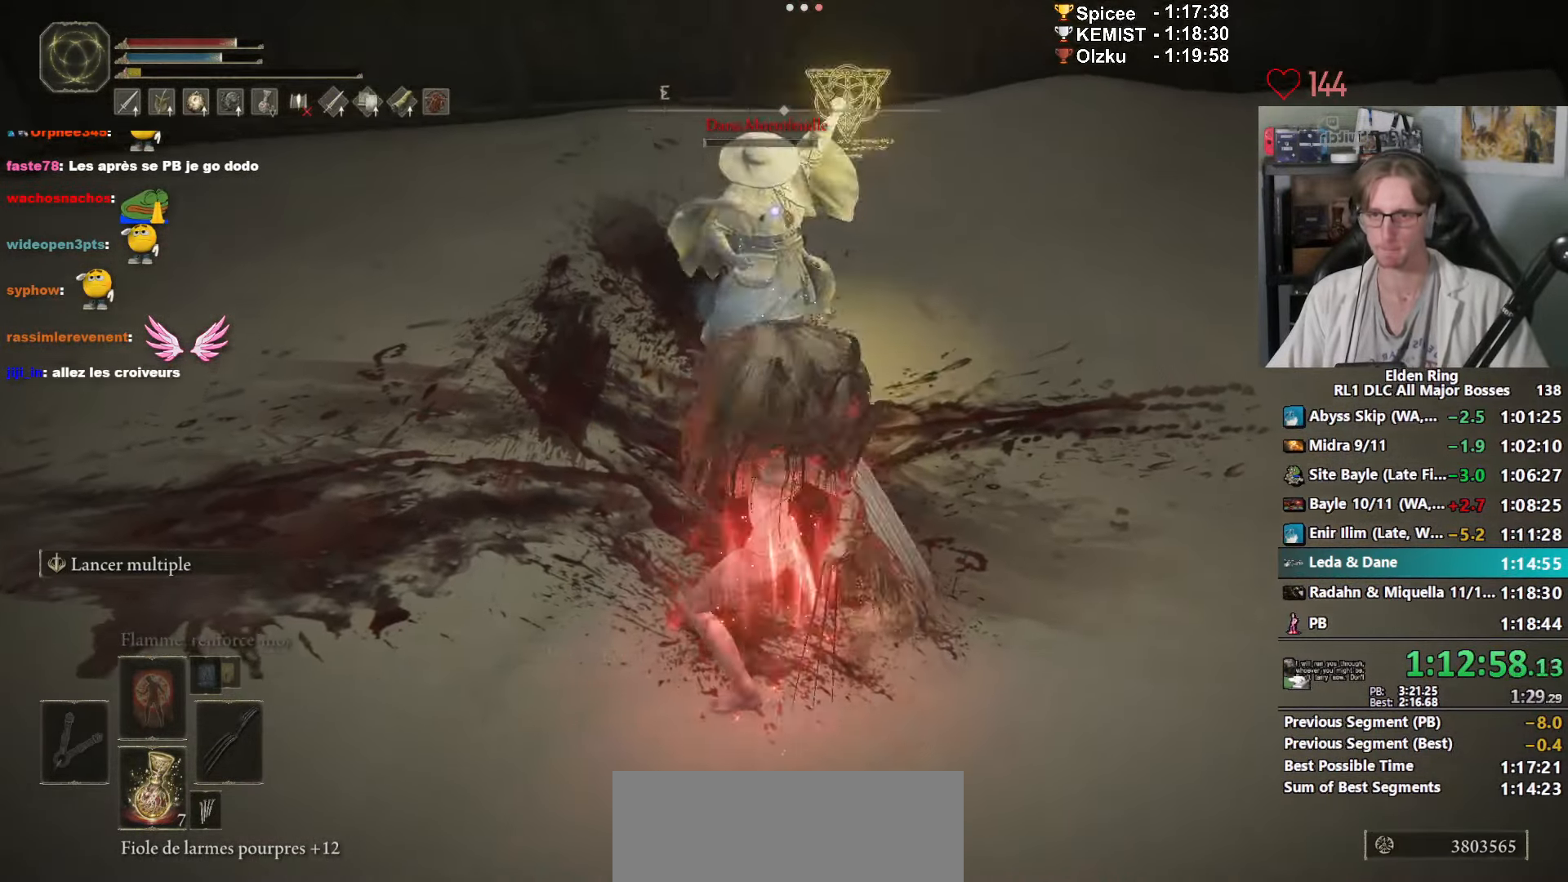
{"keys": ["d"], "mouse": [], "events": [[100, "s", "down"], [284, "d", "down"], [334, "s", "up"], [434, "mouse_wheel", "down"], [467, "mouse_wheel", "up"]]}
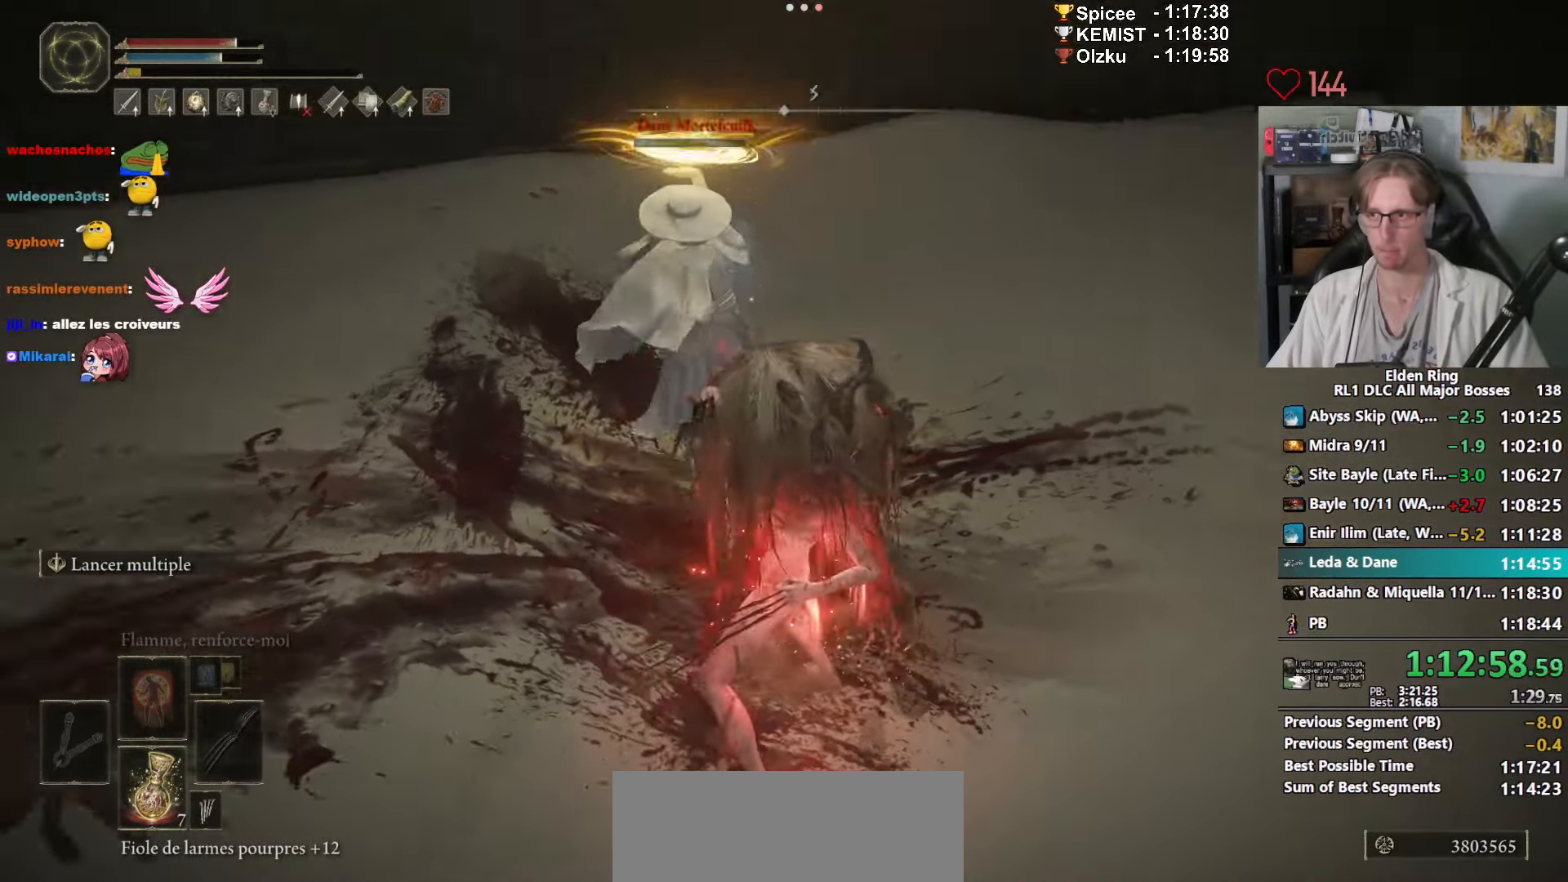
{"keys": ["space", "z"], "mouse": [], "events": [[17, "z", "down"], [67, "d", "up"], [151, "space", "down"], [201, "space", "up"], [251, "space", "down"], [351, "space", "up"], [384, "space", "down"], [451, "space", "up"], [484, "space", "down"]]}
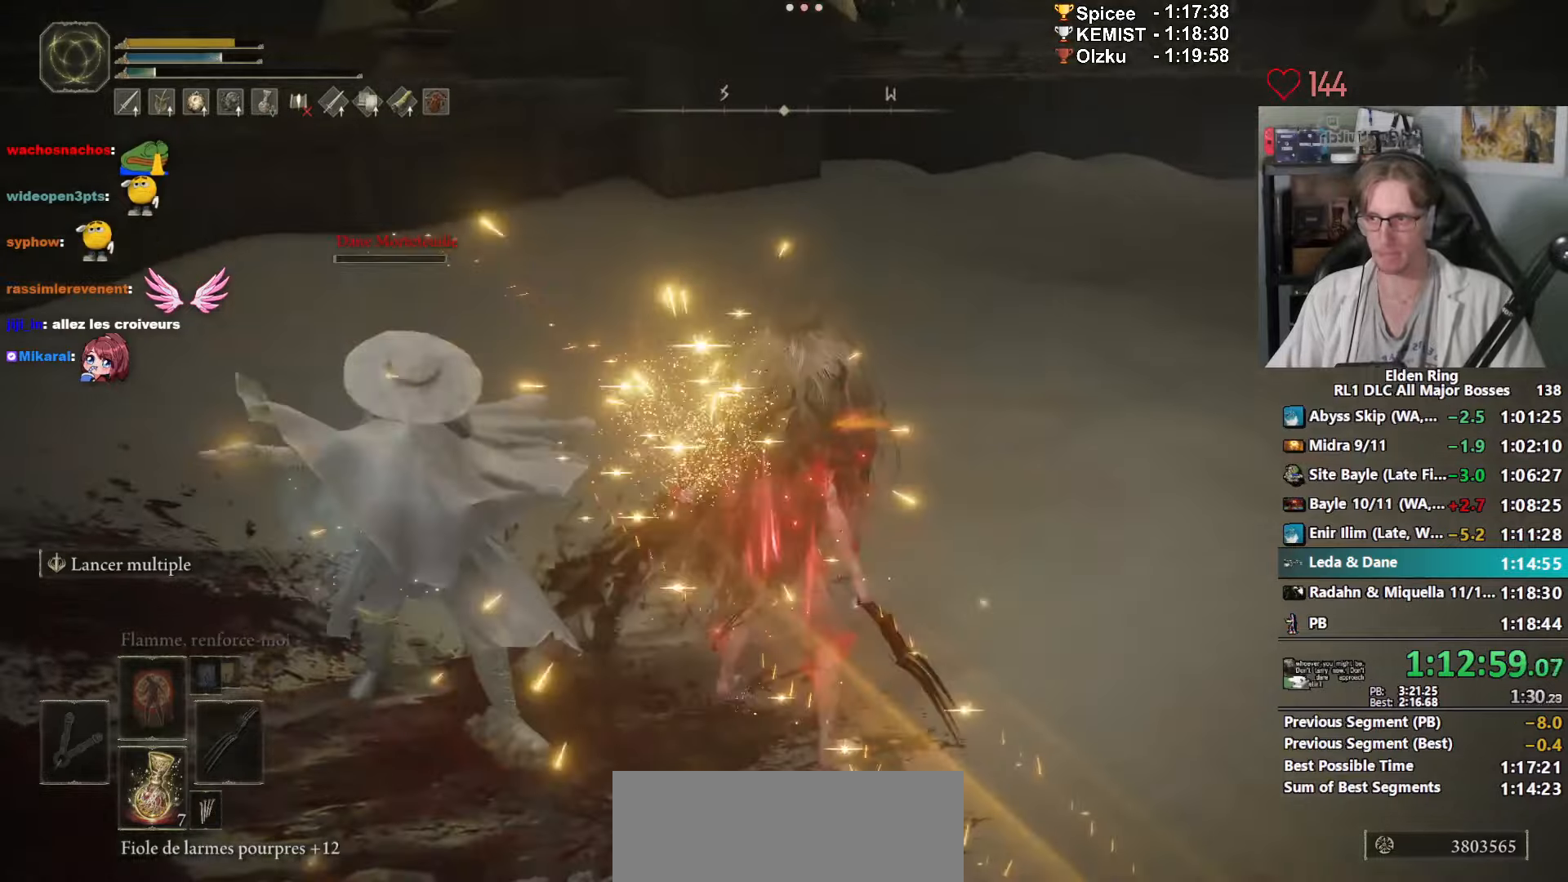
{"keys": [], "mouse": [], "events": [[33, "space", "up"], [216, "z", "up"]]}